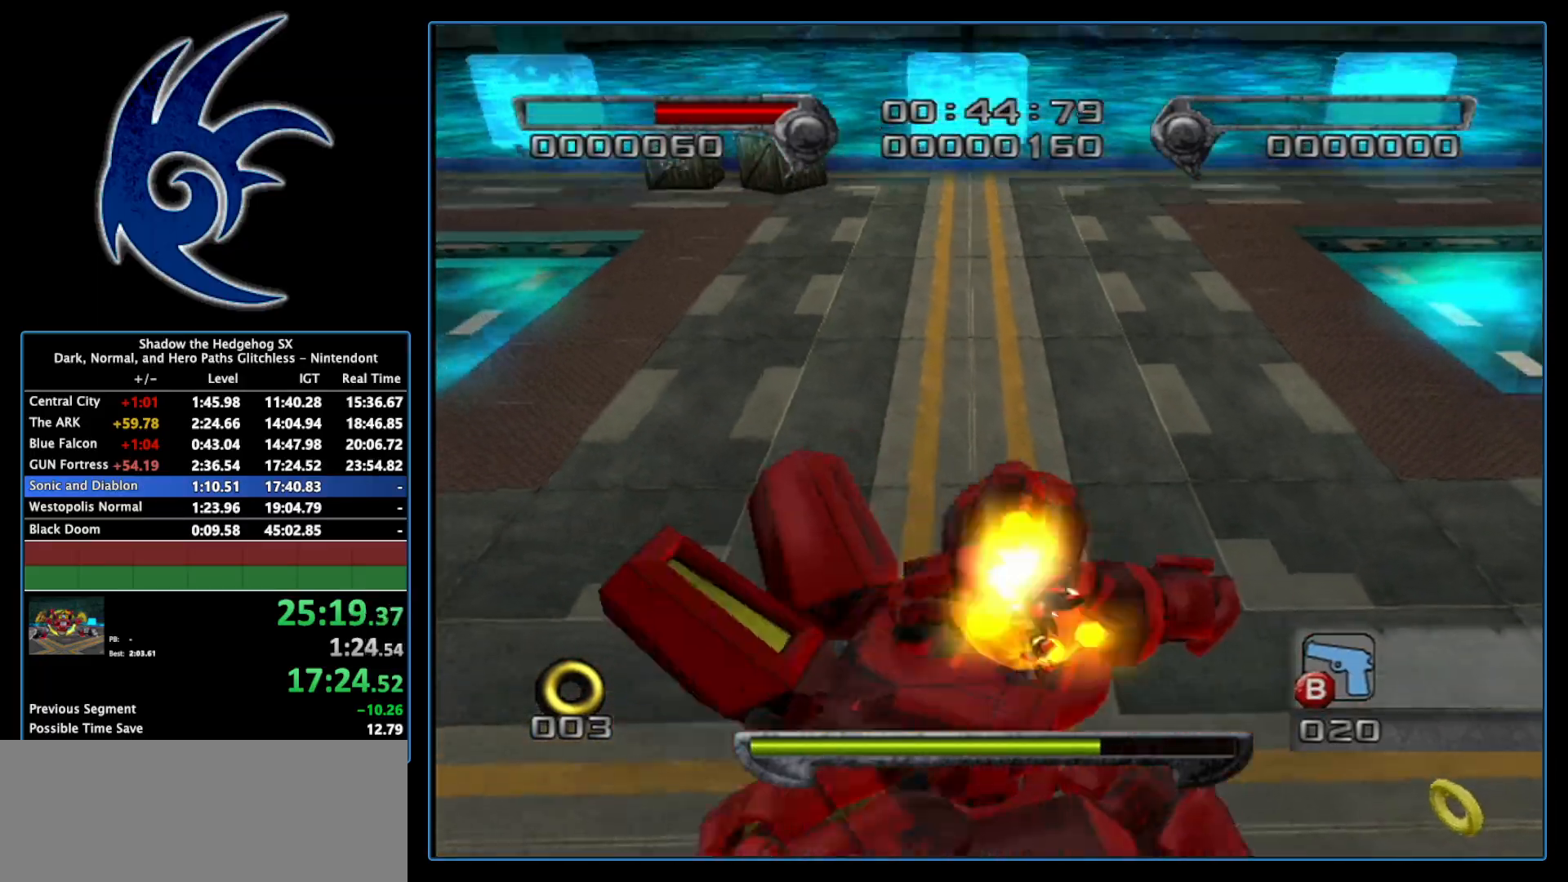
Gameplay with a controller (Nintendo layout); each line is a JSON object with the inputs held at the frame after it. "events" lists button and stick changes between this image and that frame as [ms after this image, input, new state], when the widget could be followed in between. Not read: L3 R3.
{"buttons": [], "left_stick": "down-left", "right_stick": "center", "events": []}
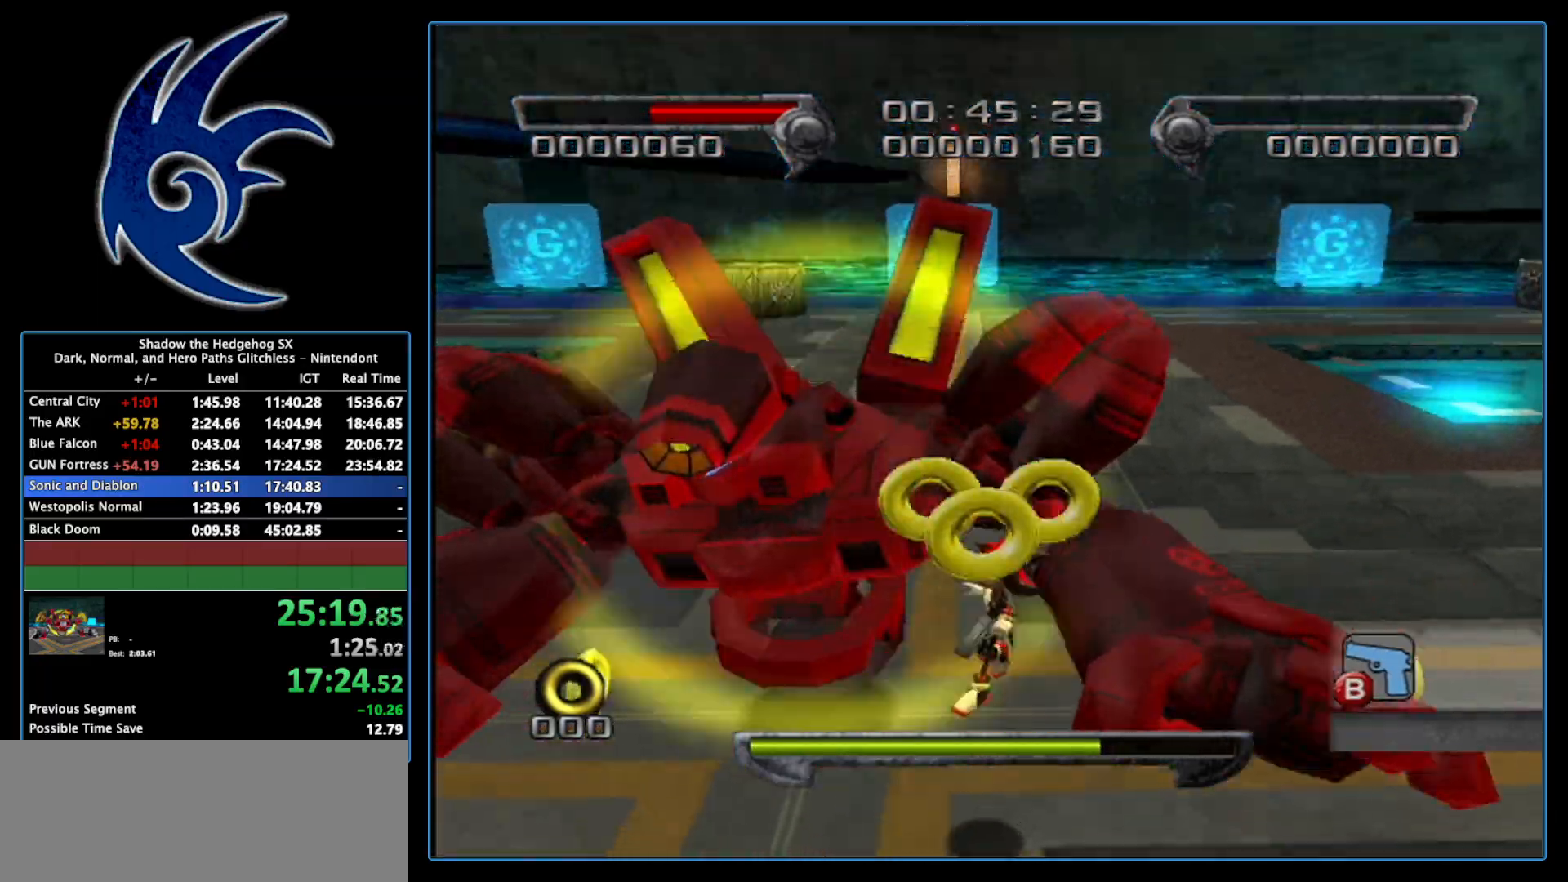
{"buttons": ["A"], "left_stick": "down-left", "right_stick": "center", "events": [[150, "left_stick", "center"], [367, "left_stick", "down-left"], [400, "A", "down"]]}
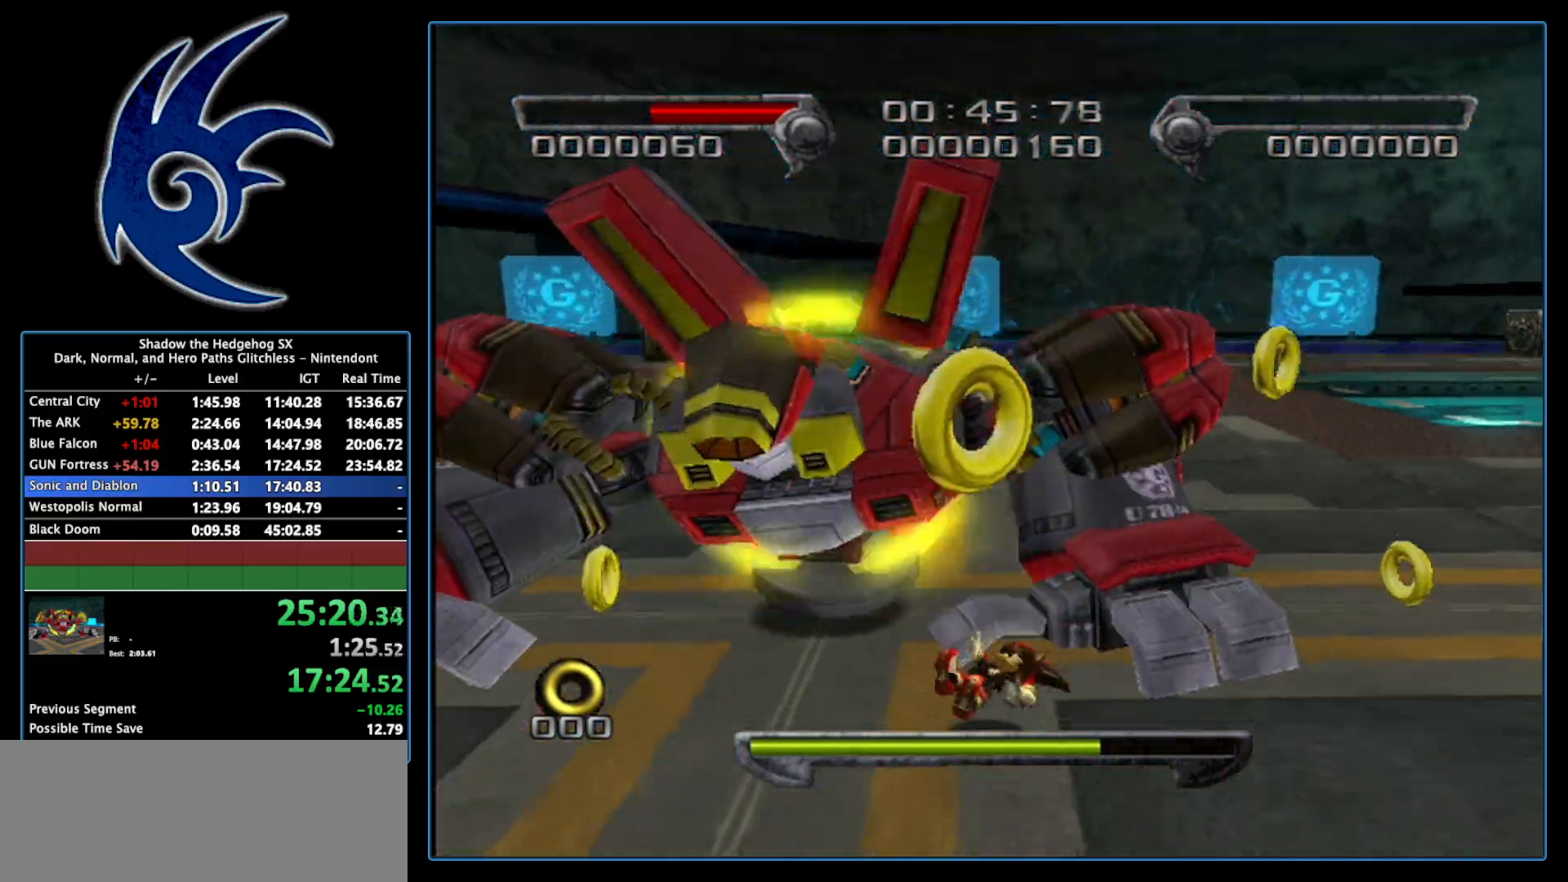
{"buttons": [], "left_stick": "down", "right_stick": "center", "events": [[17, "A", "up"], [50, "left_stick", "down"], [150, "A", "down"], [267, "A", "up"], [367, "A", "down"], [483, "A", "up"]]}
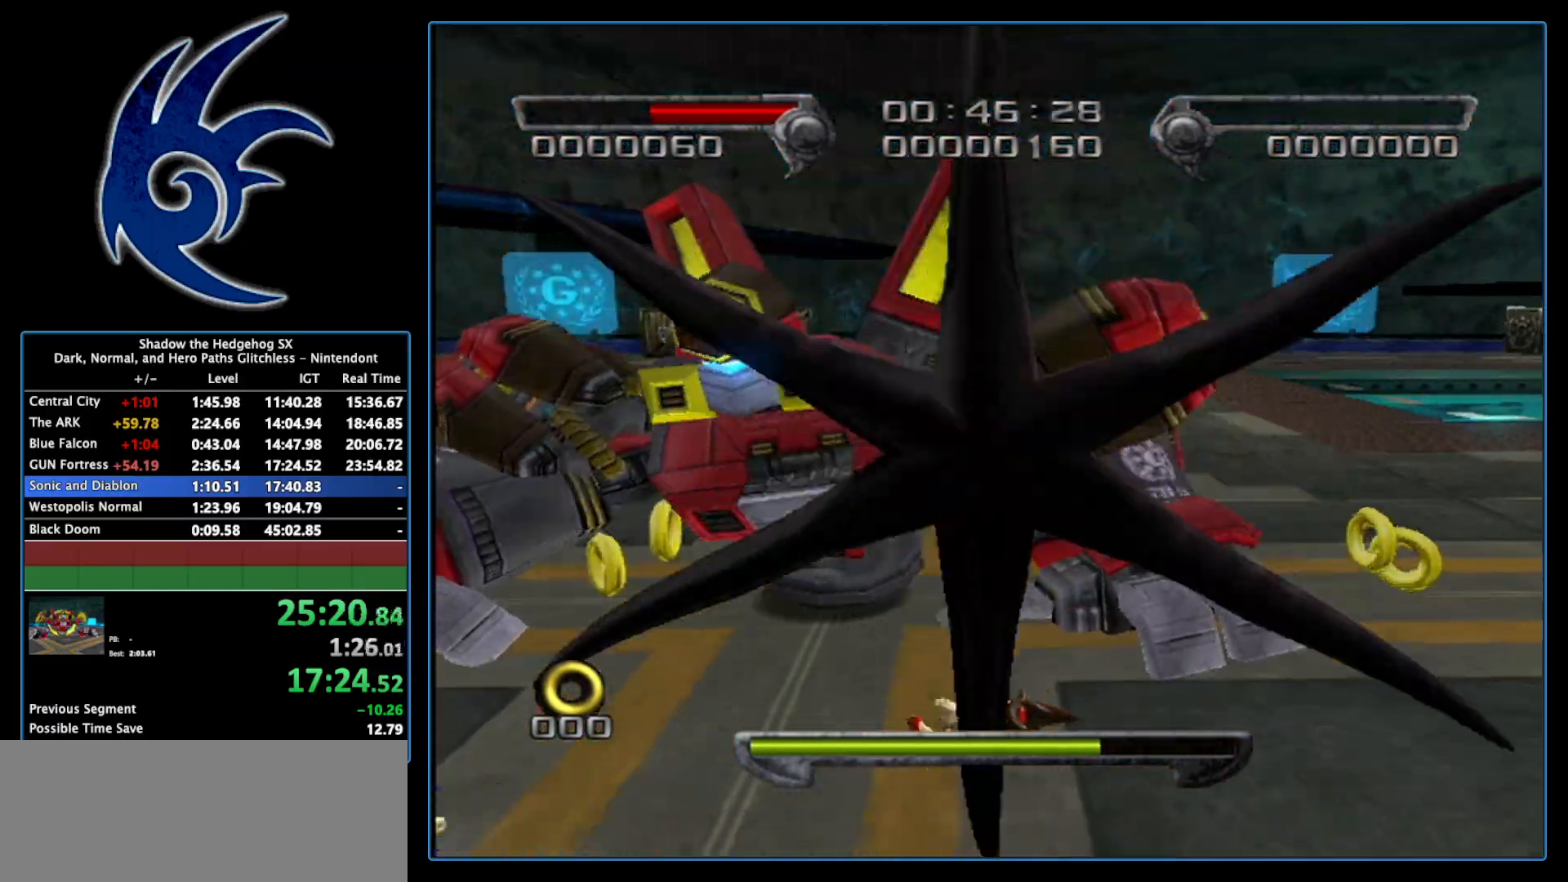
{"buttons": [], "left_stick": "down", "right_stick": "center", "events": [[83, "A", "down"], [200, "A", "up"]]}
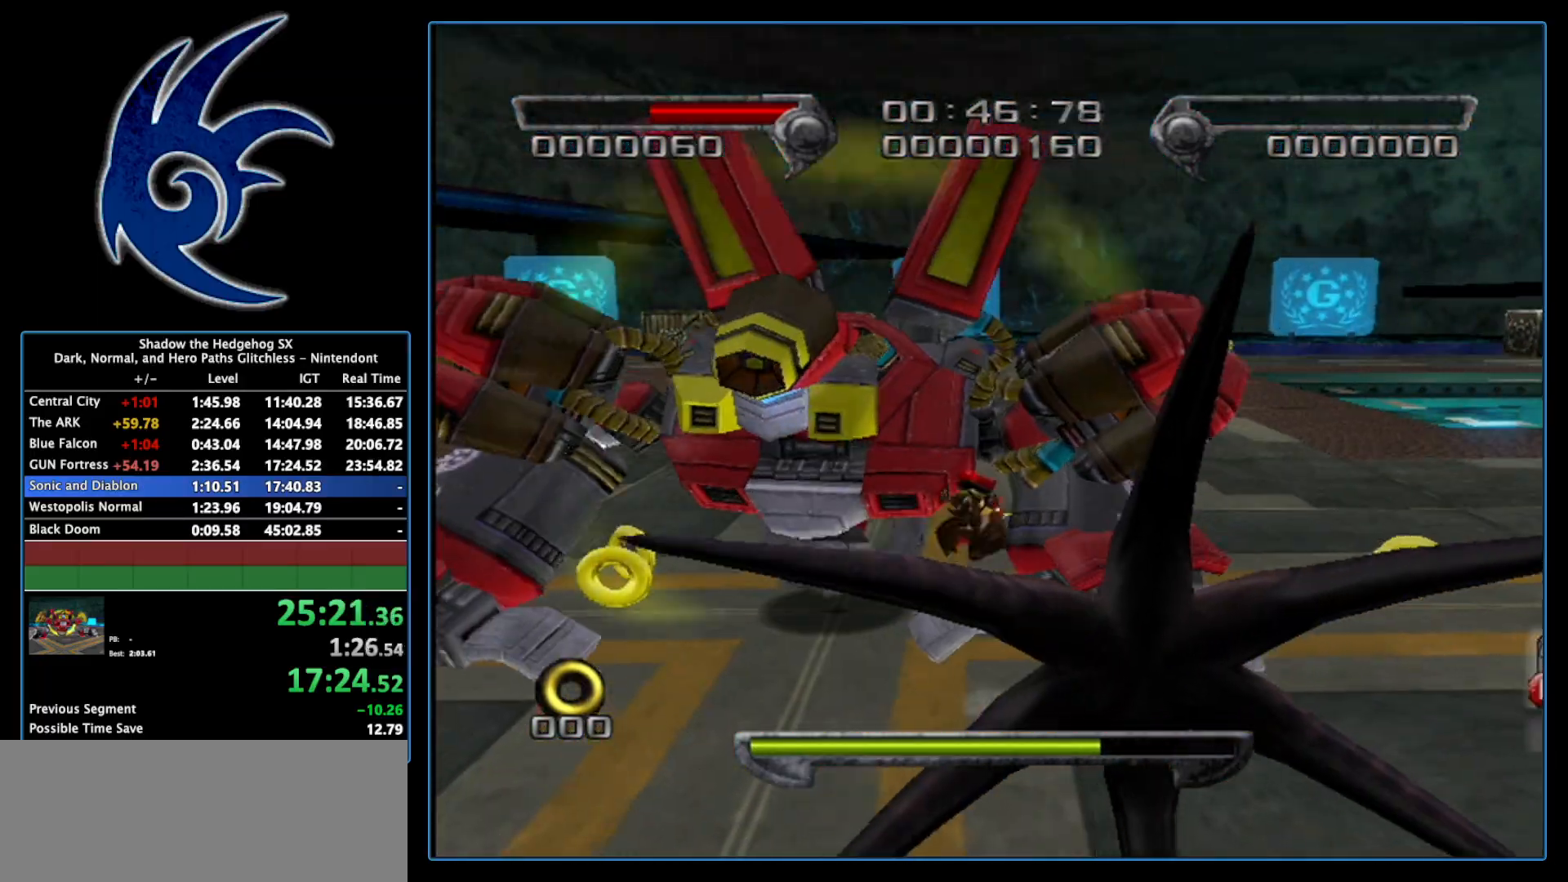
{"buttons": [], "left_stick": "down", "right_stick": "center", "events": []}
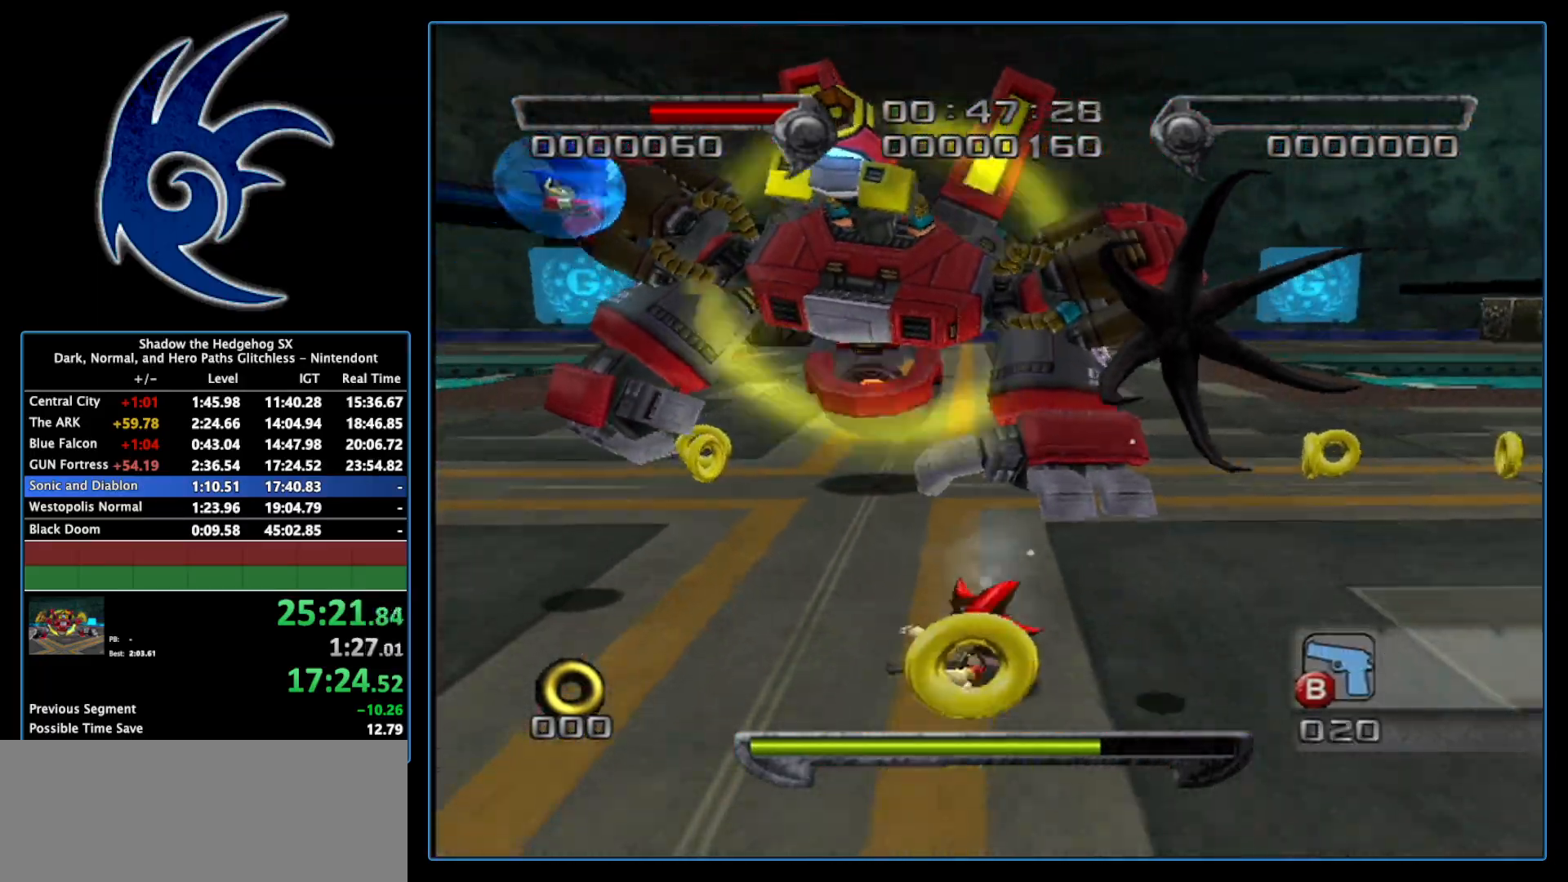
{"buttons": ["A"], "left_stick": "up", "right_stick": "center", "events": [[17, "left_stick", "center"], [83, "left_stick", "up-left"], [300, "left_stick", "up"], [433, "A", "down"]]}
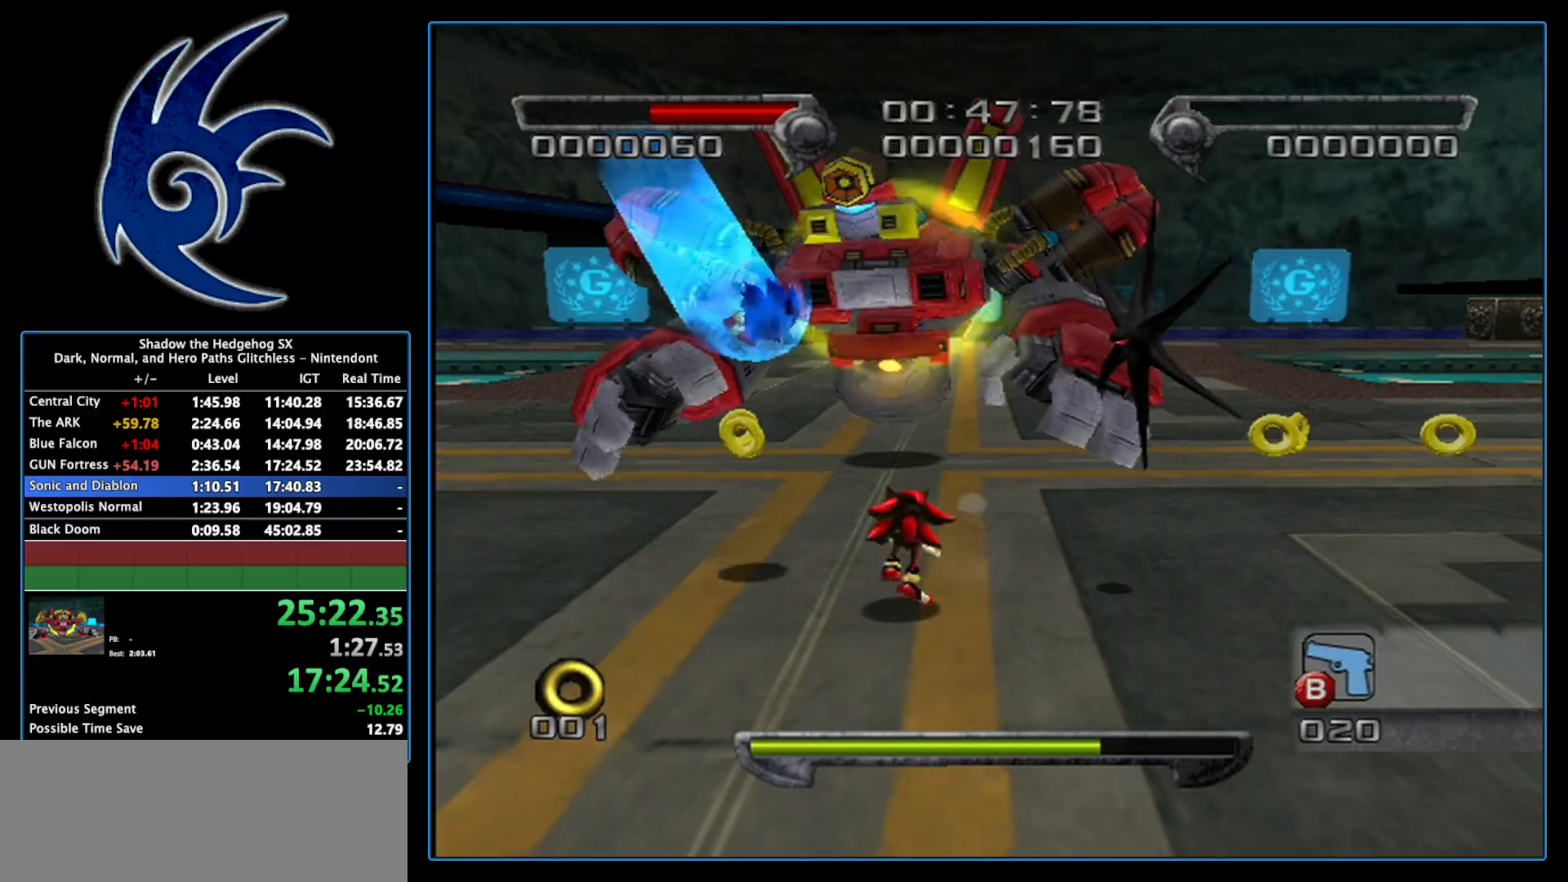
{"buttons": [], "left_stick": "down", "right_stick": "center", "events": [[50, "A", "up"], [83, "left_stick", "center"], [217, "left_stick", "down"]]}
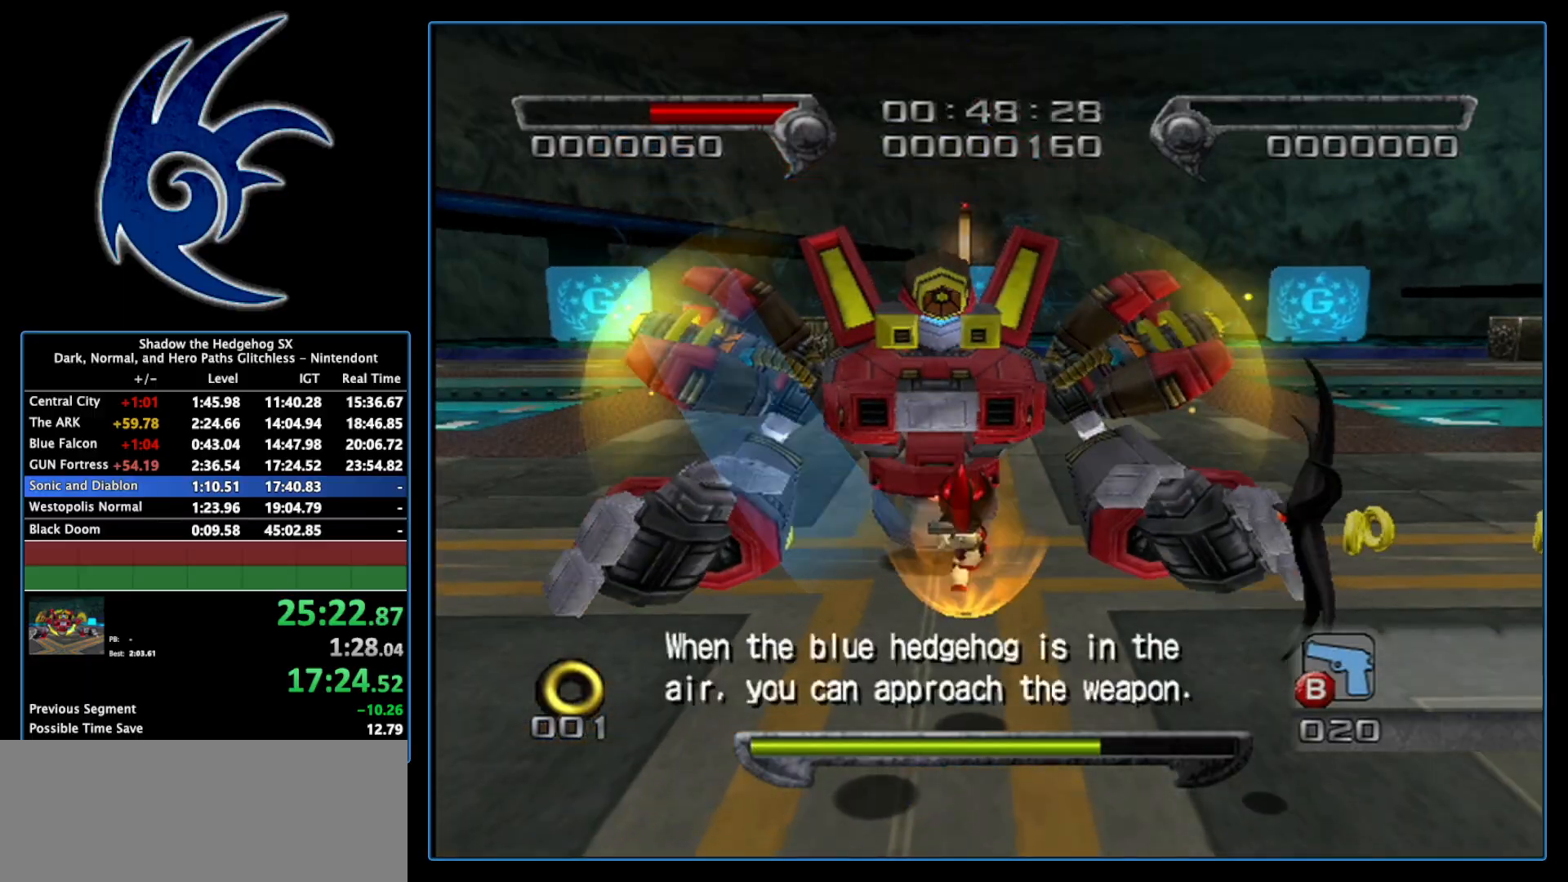
{"buttons": ["A"], "left_stick": "center", "right_stick": "center", "events": [[83, "left_stick", "center"], [433, "A", "down"]]}
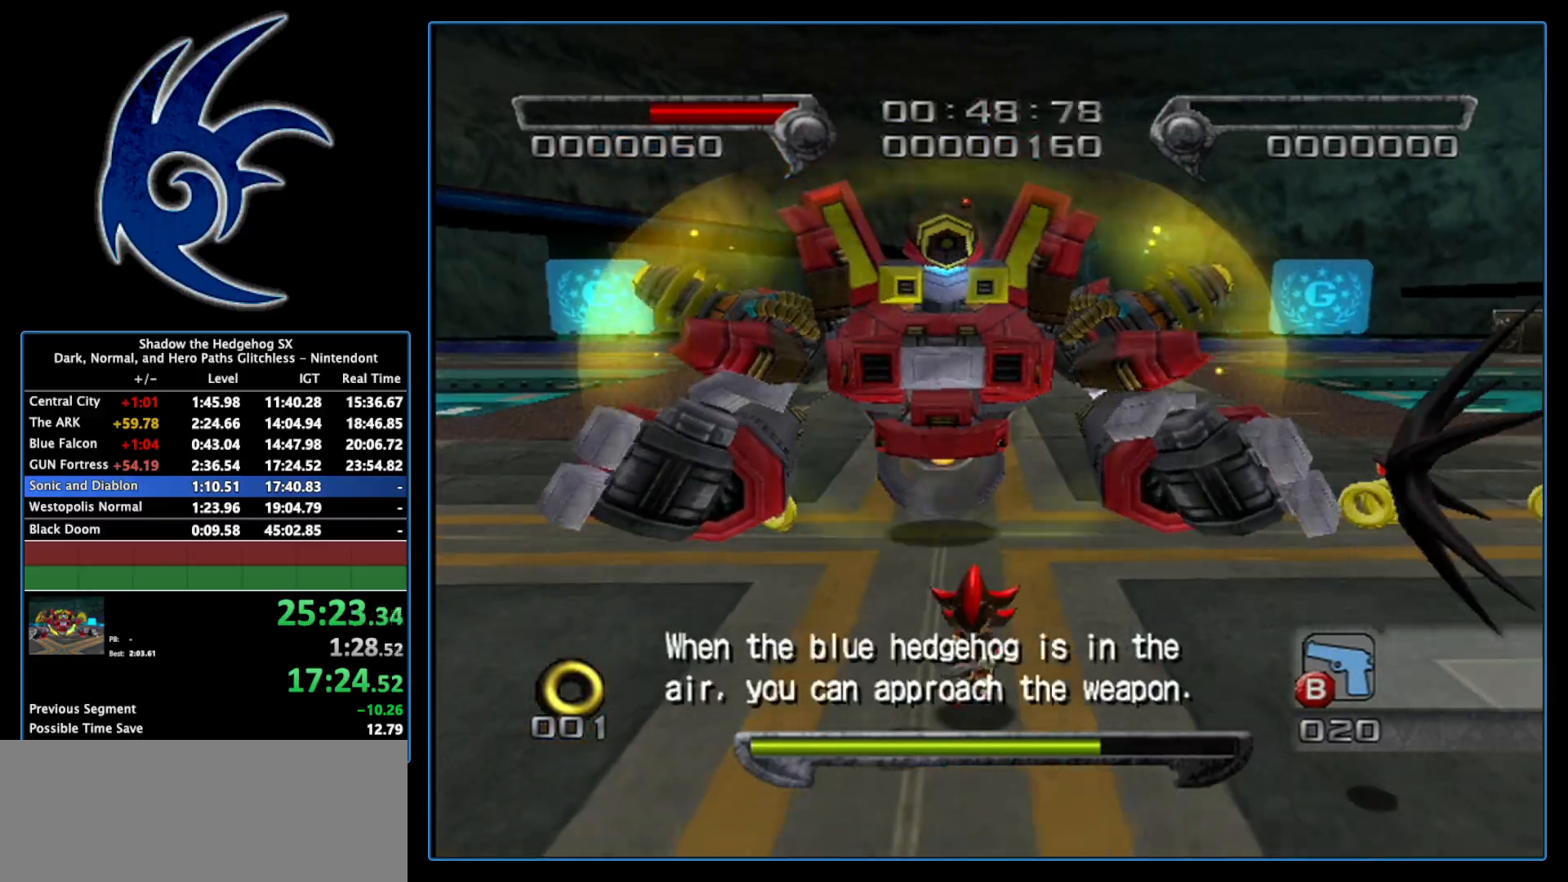
{"buttons": ["A"], "left_stick": "up-left", "right_stick": "center", "events": [[300, "left_stick", "up"], [483, "left_stick", "up-left"]]}
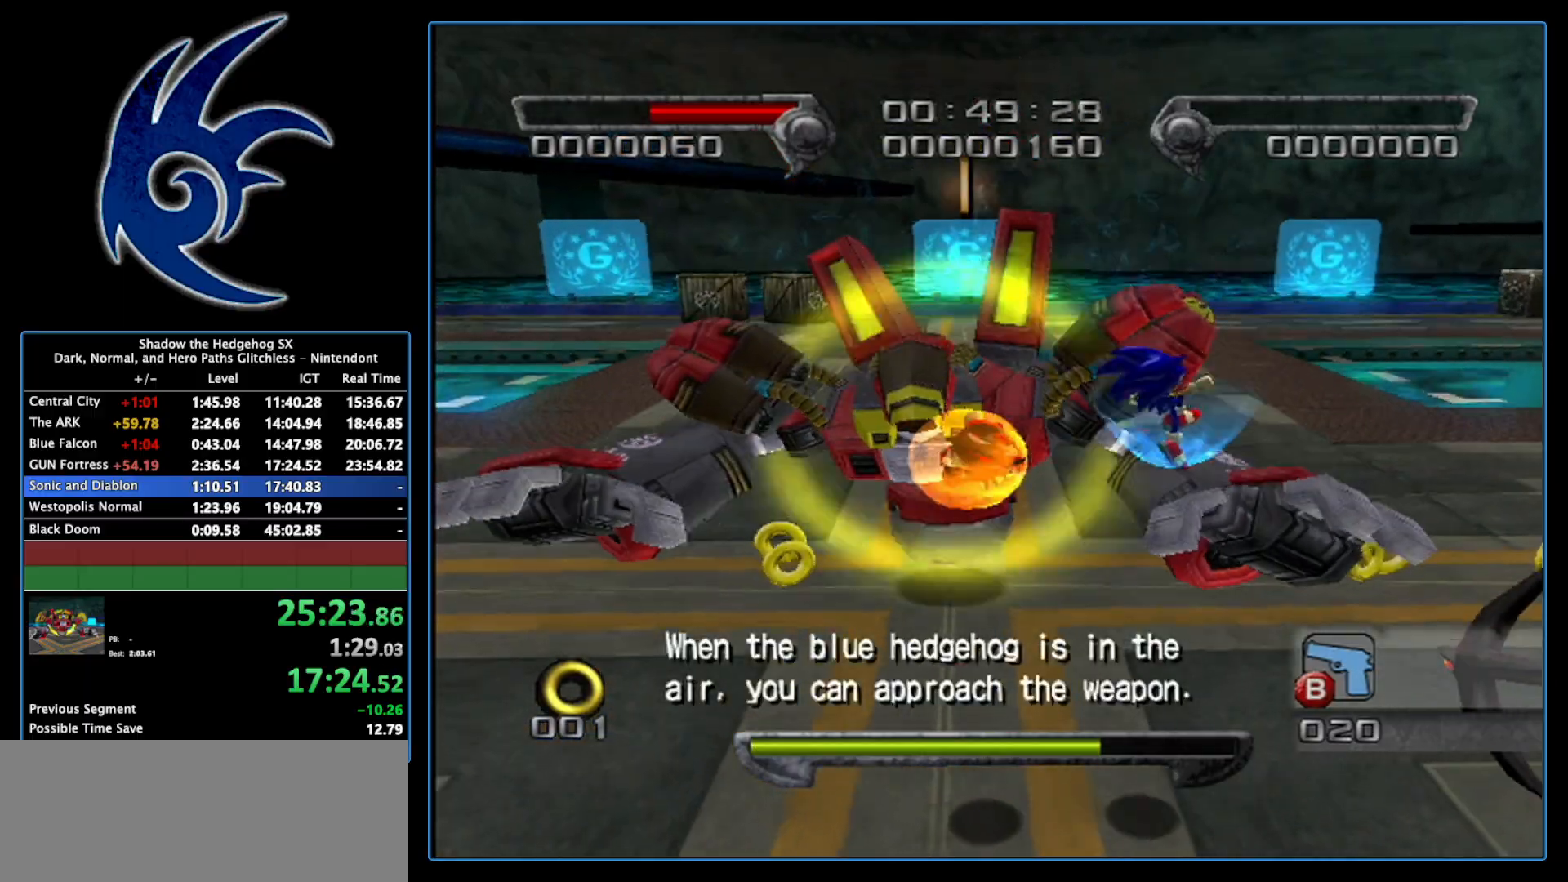
{"buttons": [], "left_stick": "center", "right_stick": "center", "events": [[50, "A", "up"], [150, "A", "down"], [167, "A", "up"], [267, "A", "down"], [300, "A", "up"], [300, "left_stick", "center"], [333, "A", "down"], [367, "A", "up"], [433, "A", "down"], [483, "A", "up"]]}
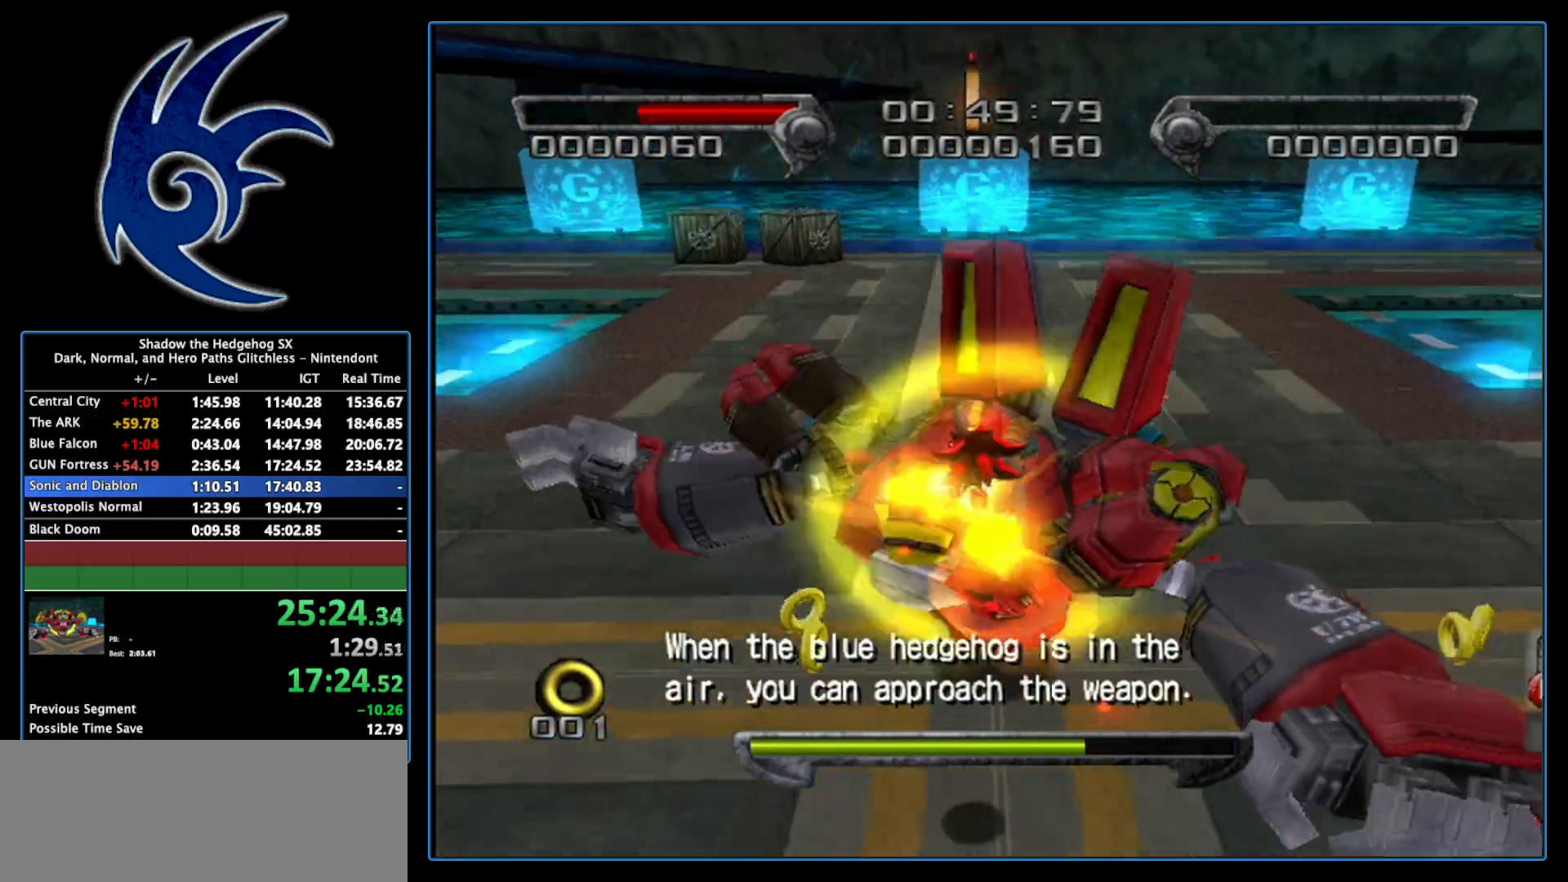
{"buttons": [], "left_stick": "down-right", "right_stick": "center", "events": [[17, "A", "down"], [83, "A", "up"], [117, "A", "down"], [117, "left_stick", "right"], [183, "A", "up"], [217, "A", "down"], [250, "A", "up"], [450, "left_stick", "down-right"]]}
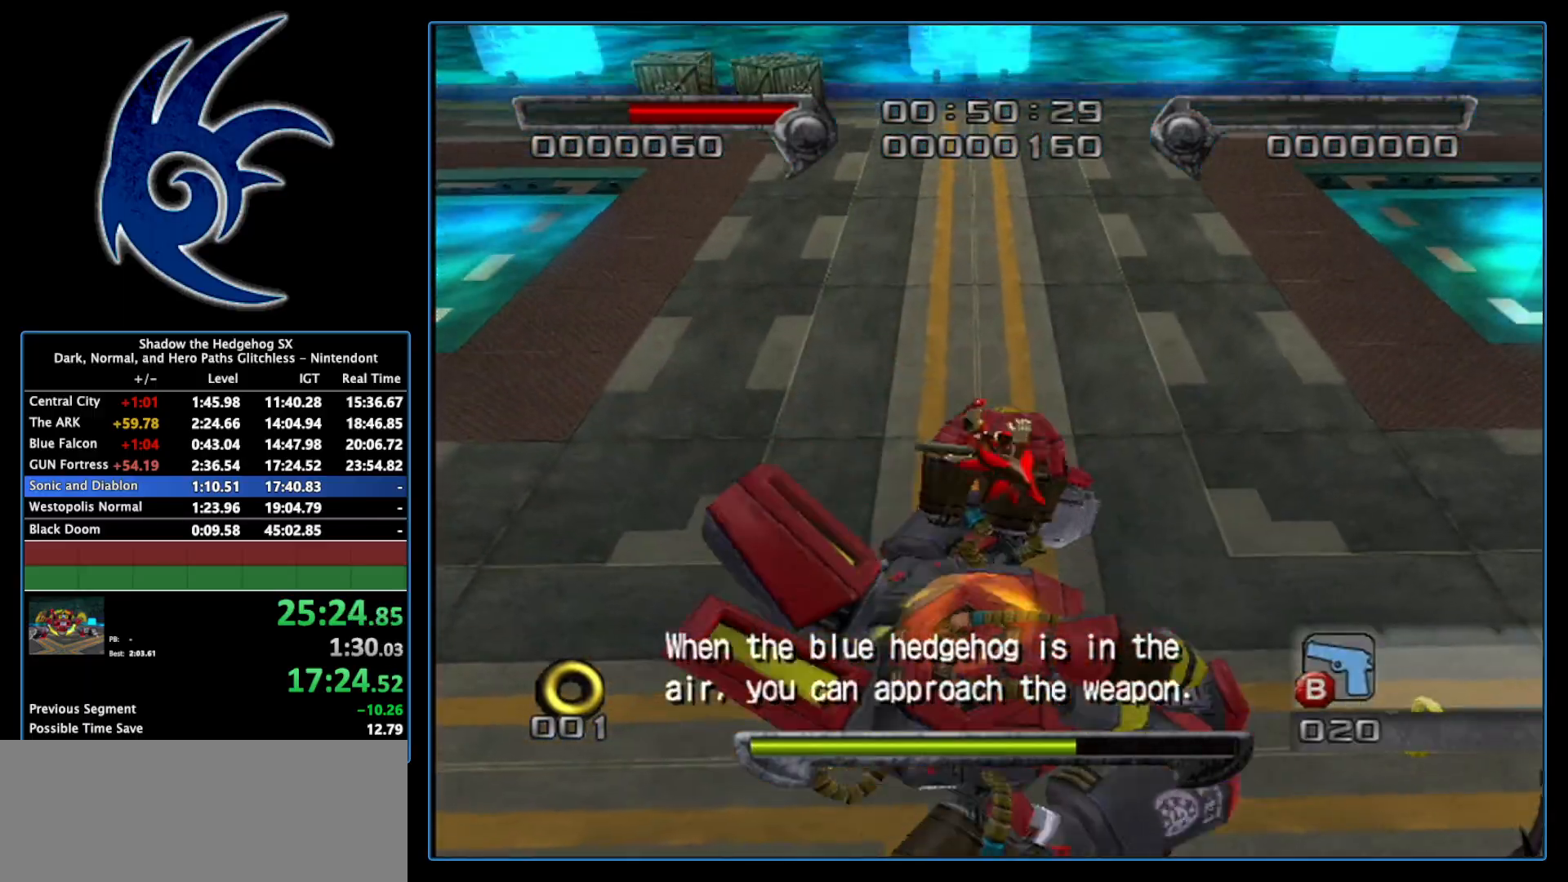
{"buttons": [], "left_stick": "down-left", "right_stick": "center", "events": [[217, "left_stick", "center"], [450, "left_stick", "down-left"]]}
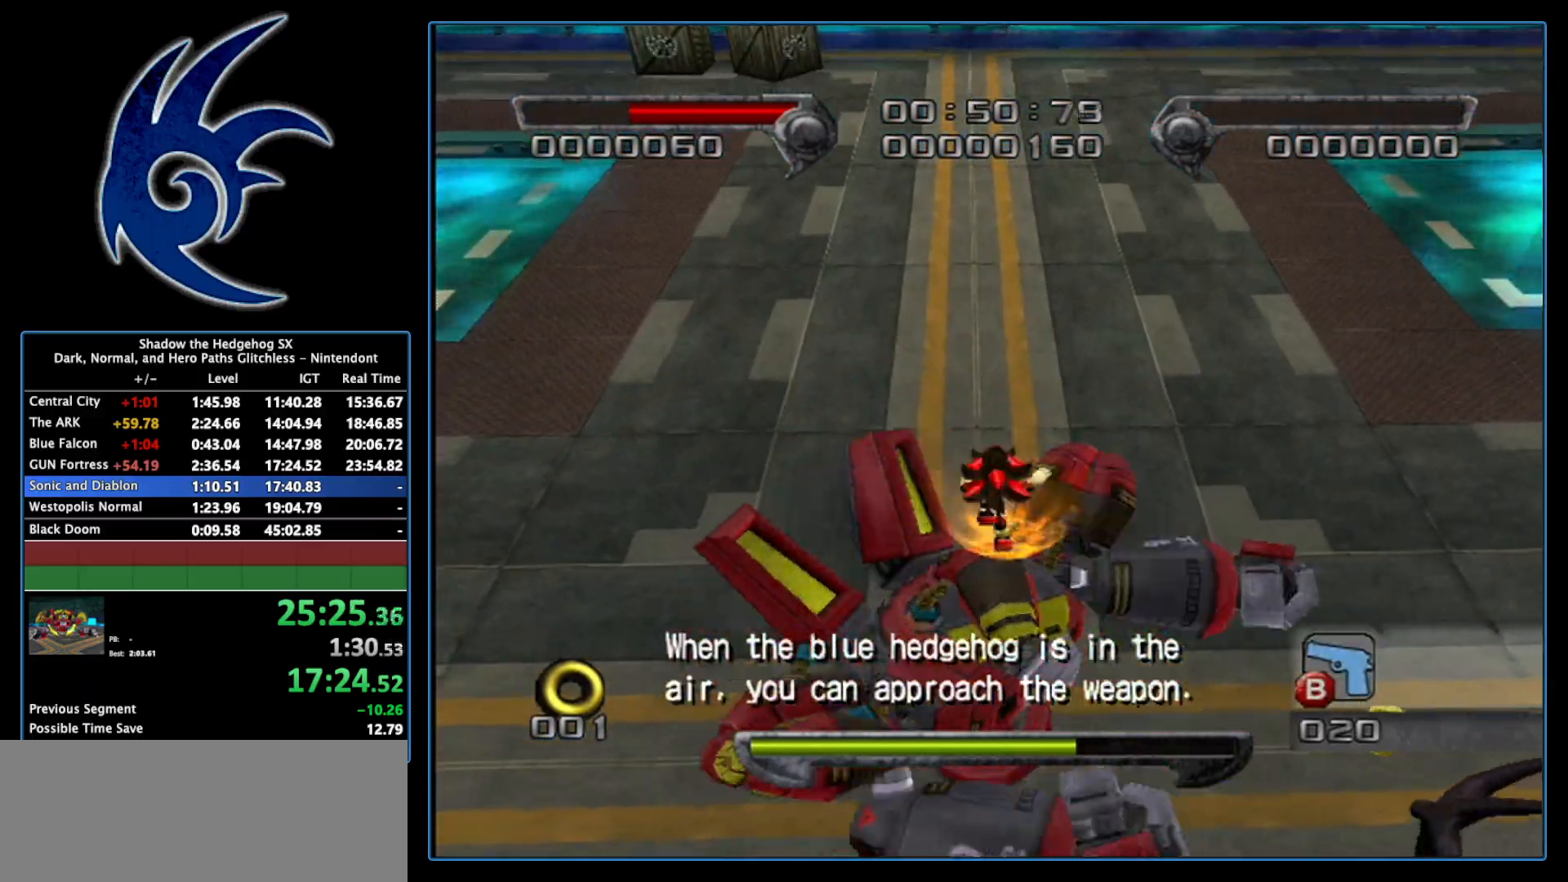
{"buttons": ["A"], "left_stick": "right", "right_stick": "center", "events": [[233, "left_stick", "up-right"], [467, "left_stick", "right"], [483, "A", "down"]]}
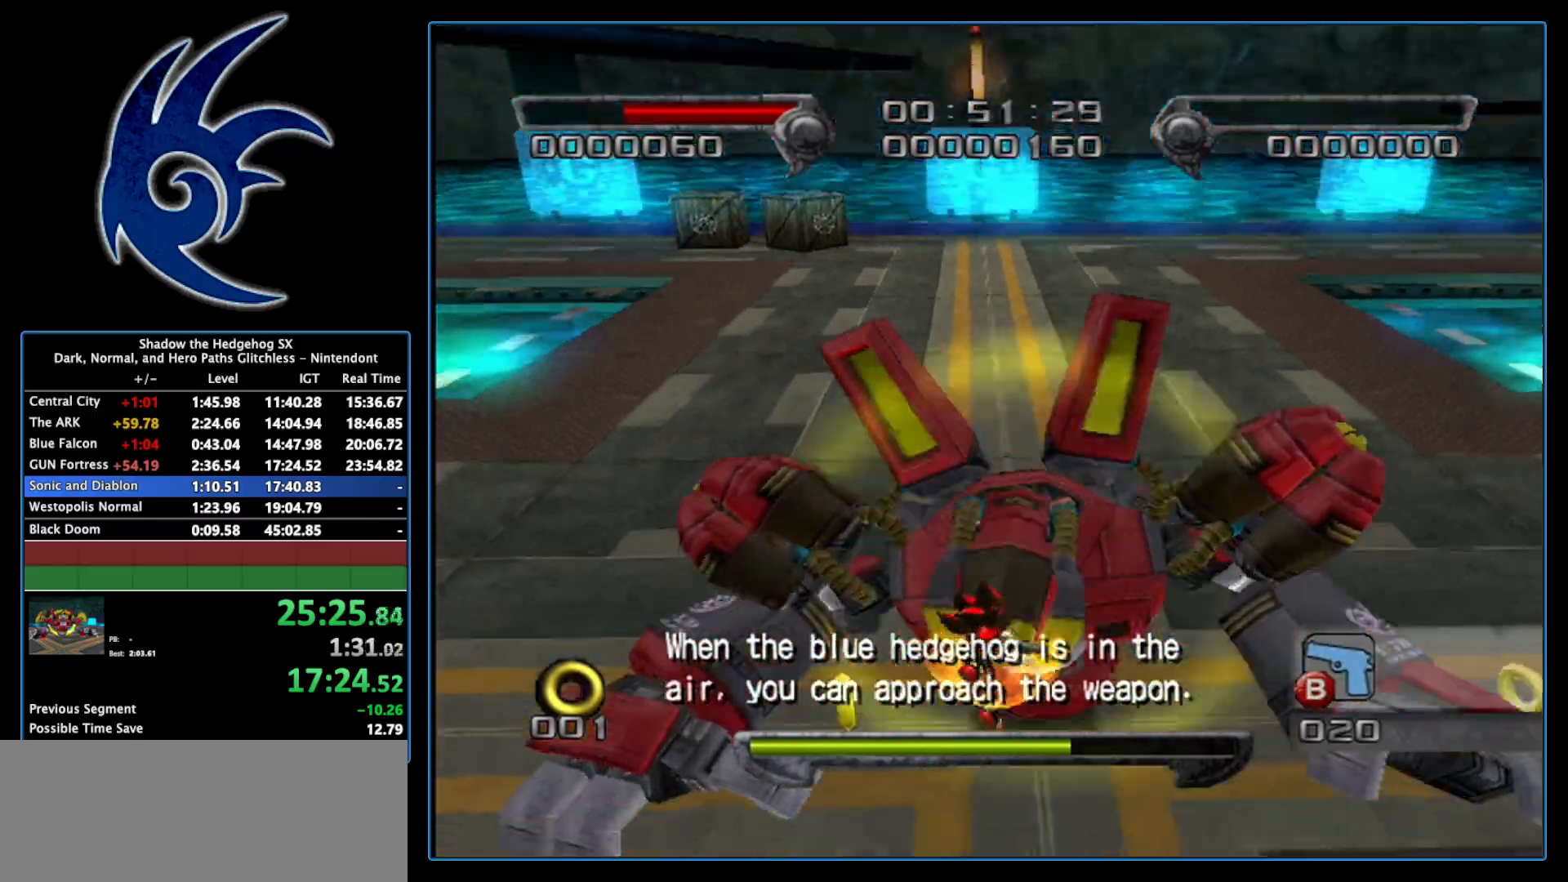
{"buttons": ["A"], "left_stick": "center", "right_stick": "center", "events": [[17, "A", "up"], [83, "A", "down"], [117, "A", "up"], [150, "A", "down"], [183, "left_stick", "down-right"], [217, "A", "up"], [267, "A", "down"], [300, "A", "up"], [300, "left_stick", "center"], [367, "A", "down"], [400, "A", "up"], [450, "A", "down"]]}
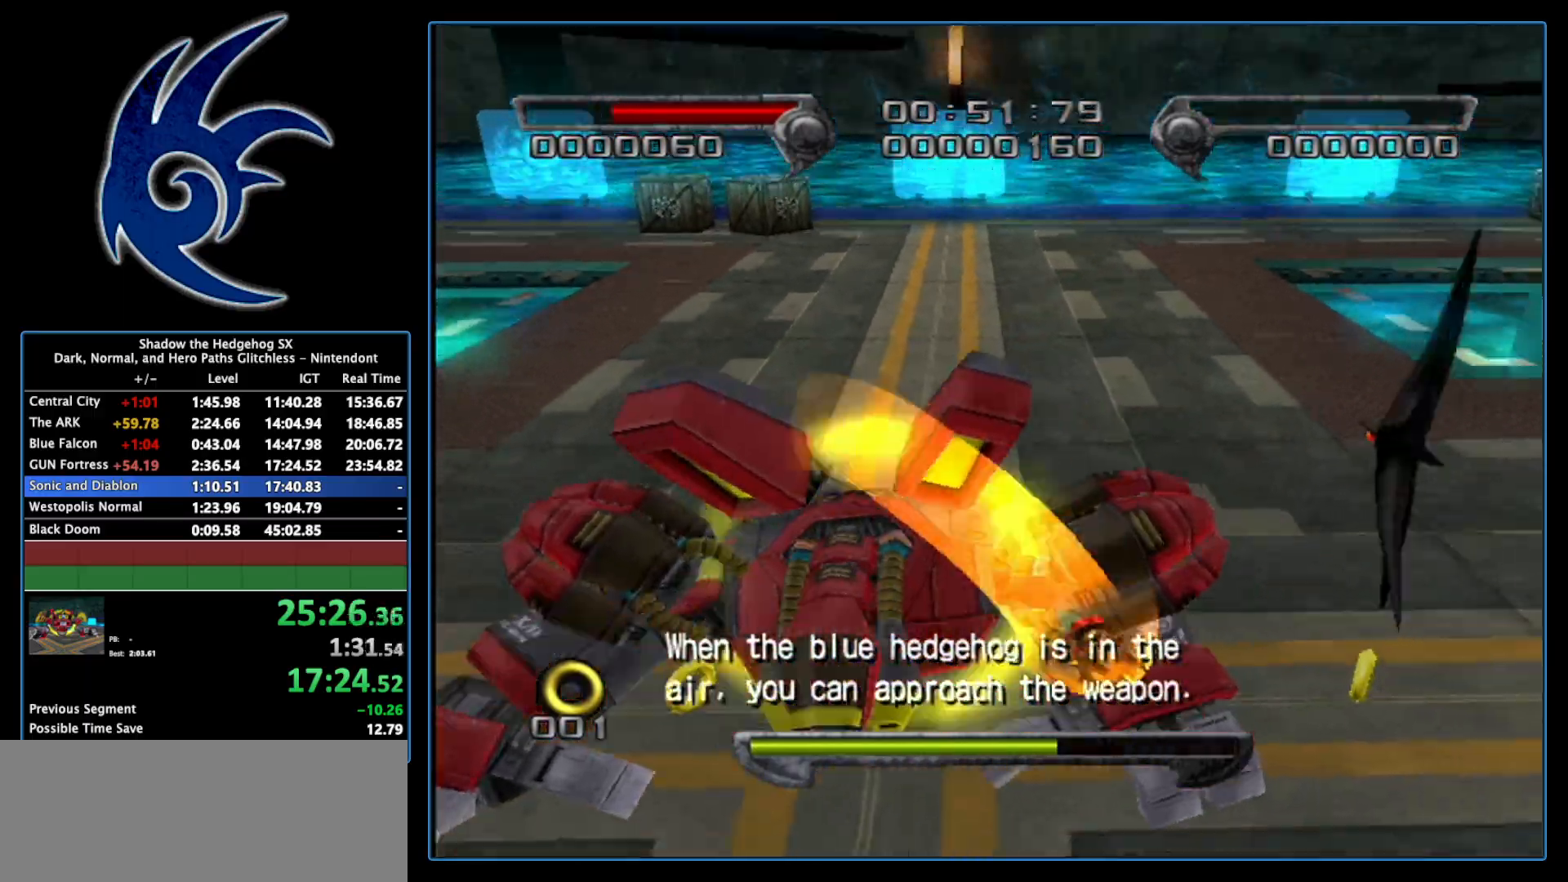
{"buttons": ["A"], "left_stick": "up-left", "right_stick": "center", "events": [[17, "A", "up"], [17, "left_stick", "down"], [150, "left_stick", "down-left"], [450, "left_stick", "up-left"], [483, "A", "down"]]}
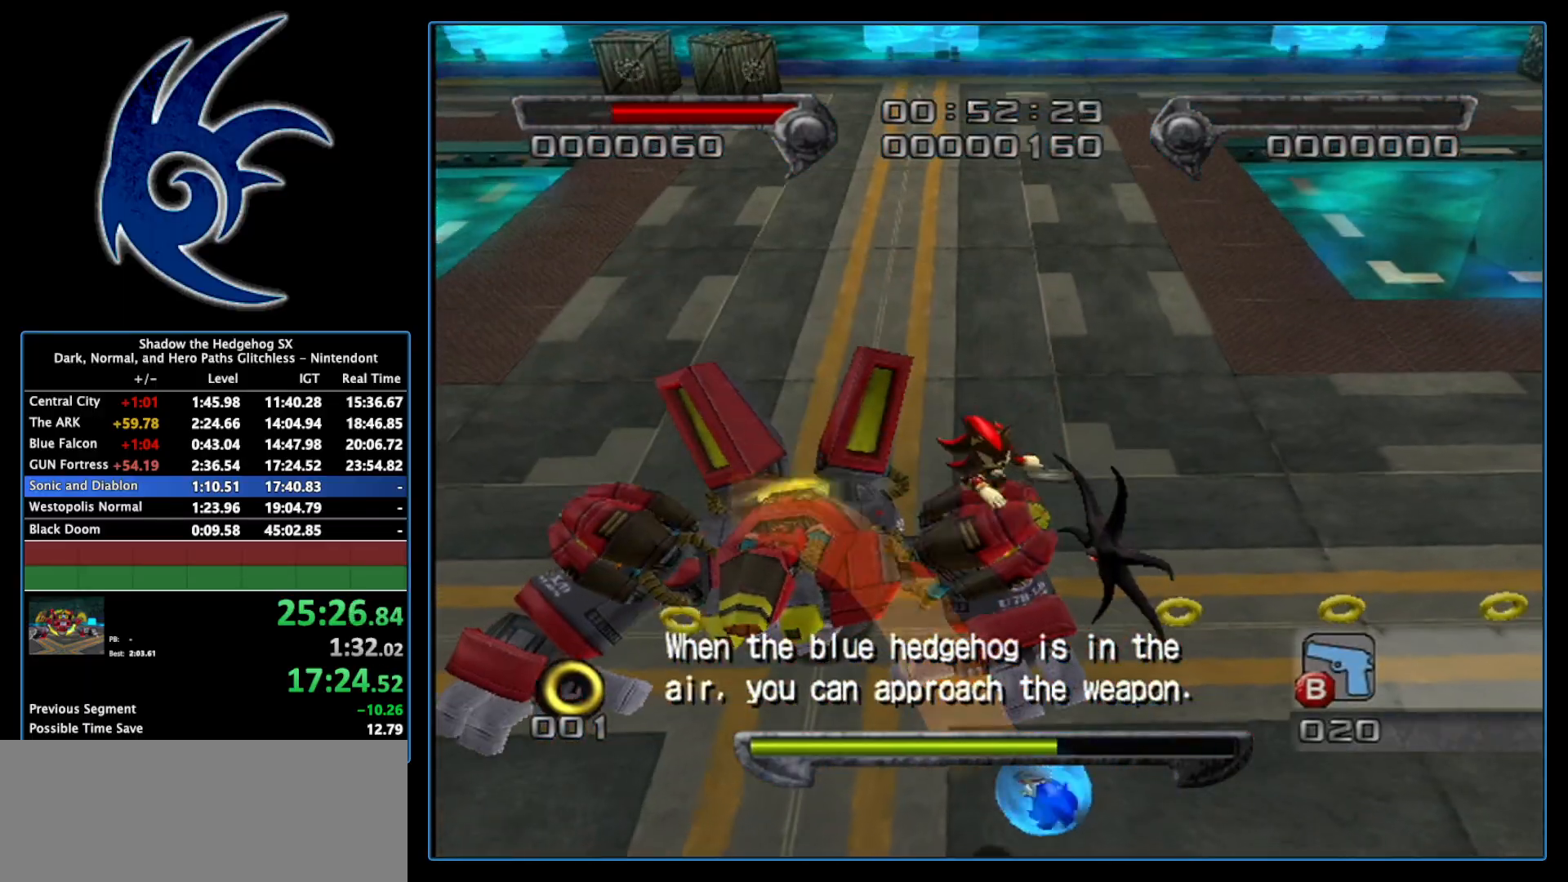
{"buttons": [], "left_stick": "center", "right_stick": "center", "events": [[117, "A", "up"], [267, "left_stick", "center"], [450, "A", "down"], [483, "A", "up"]]}
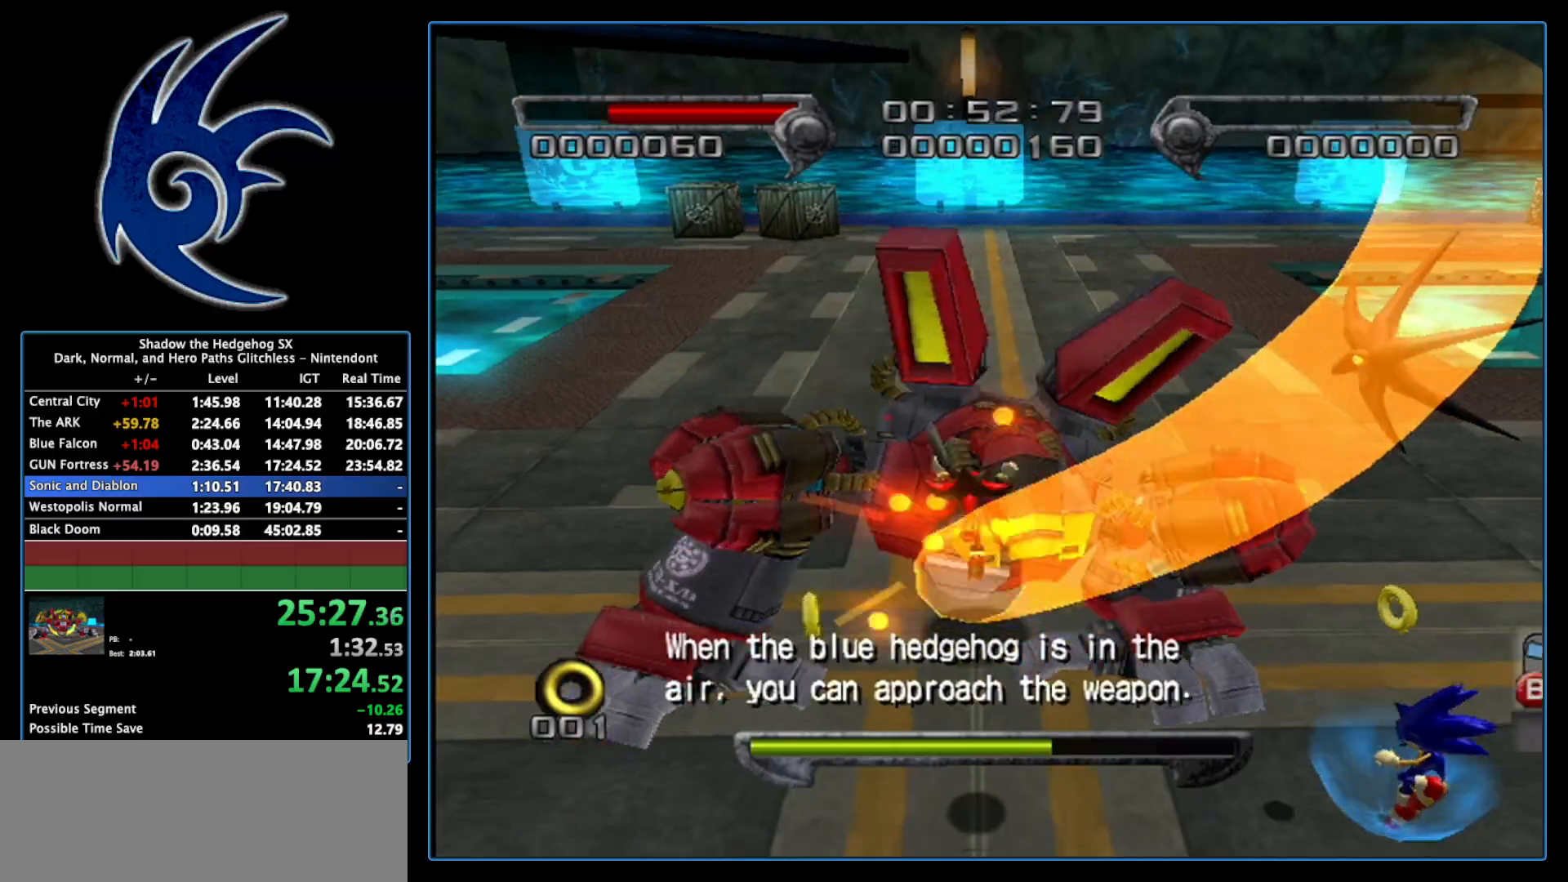
{"buttons": [], "left_stick": "down-right", "right_stick": "center", "events": [[50, "A", "down"], [117, "A", "up"], [150, "A", "down"], [200, "A", "up"], [233, "A", "down"], [300, "A", "up"], [367, "A", "down"], [467, "A", "up"], [500, "left_stick", "down-right"]]}
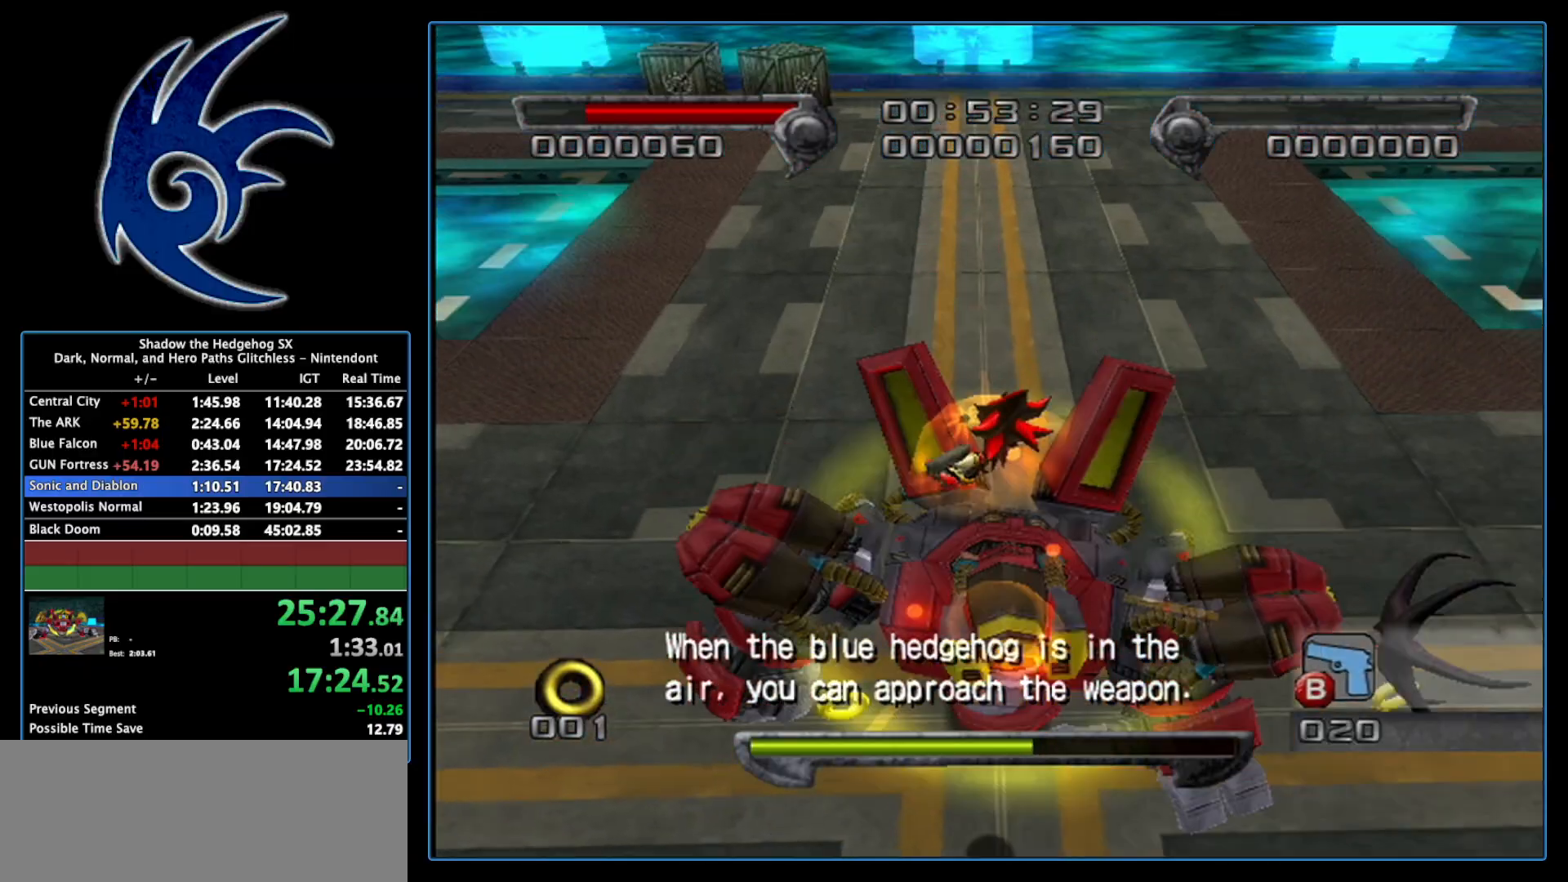
{"buttons": [], "left_stick": "left", "right_stick": "center", "events": [[50, "left_stick", "down"], [400, "left_stick", "left"]]}
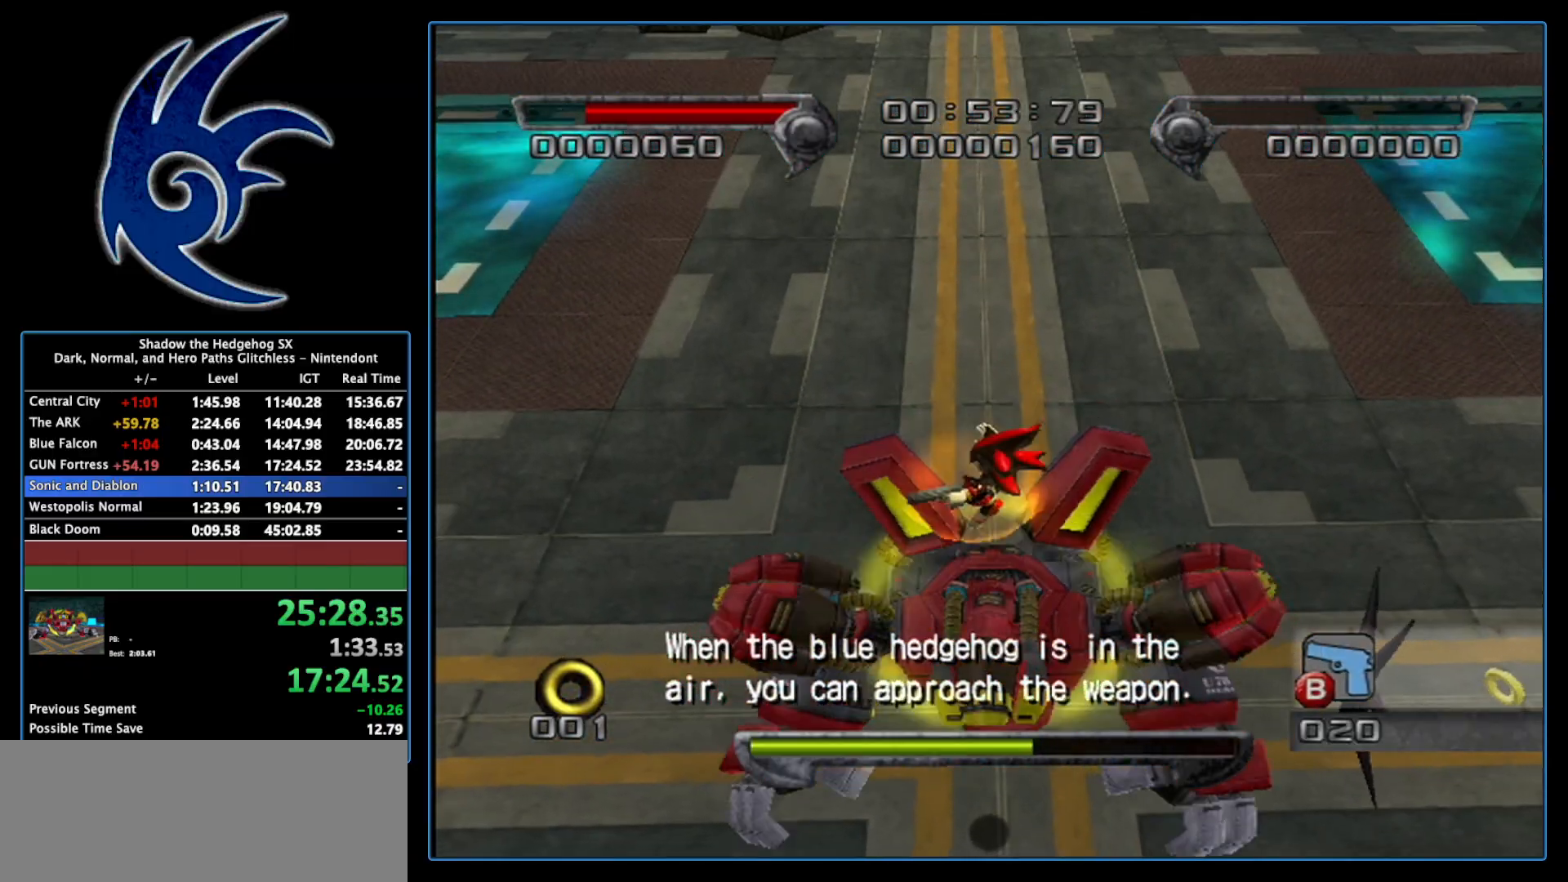
{"buttons": [], "left_stick": "up-right", "right_stick": "center", "events": [[183, "left_stick", "down"], [267, "left_stick", "right"], [333, "left_stick", "up-right"]]}
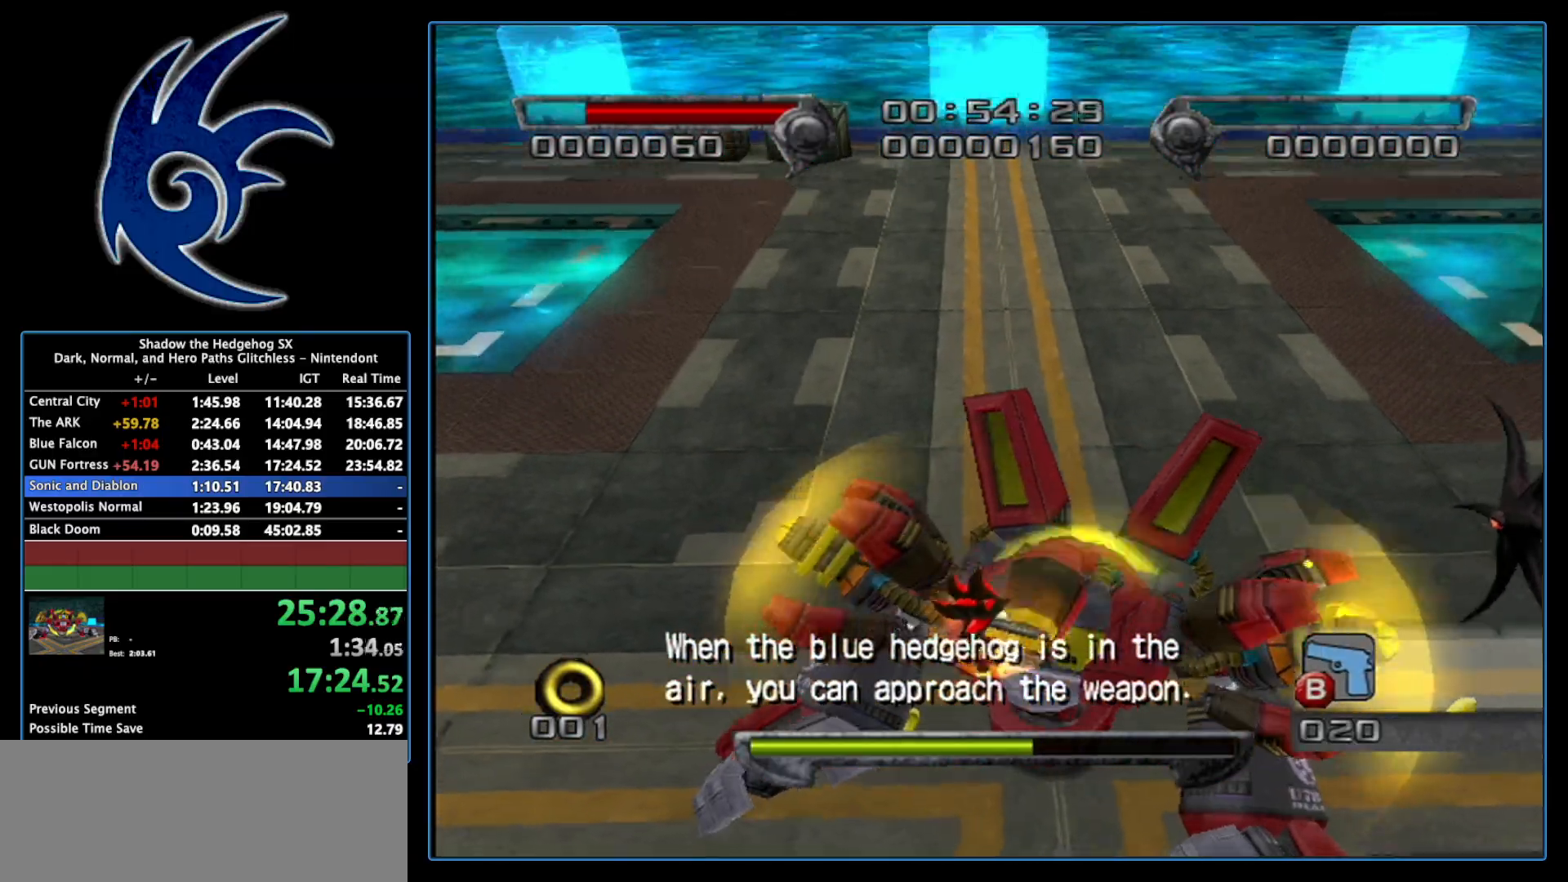
{"buttons": [], "left_stick": "center", "right_stick": "center", "events": [[17, "left_stick", "down"], [433, "left_stick", "center"]]}
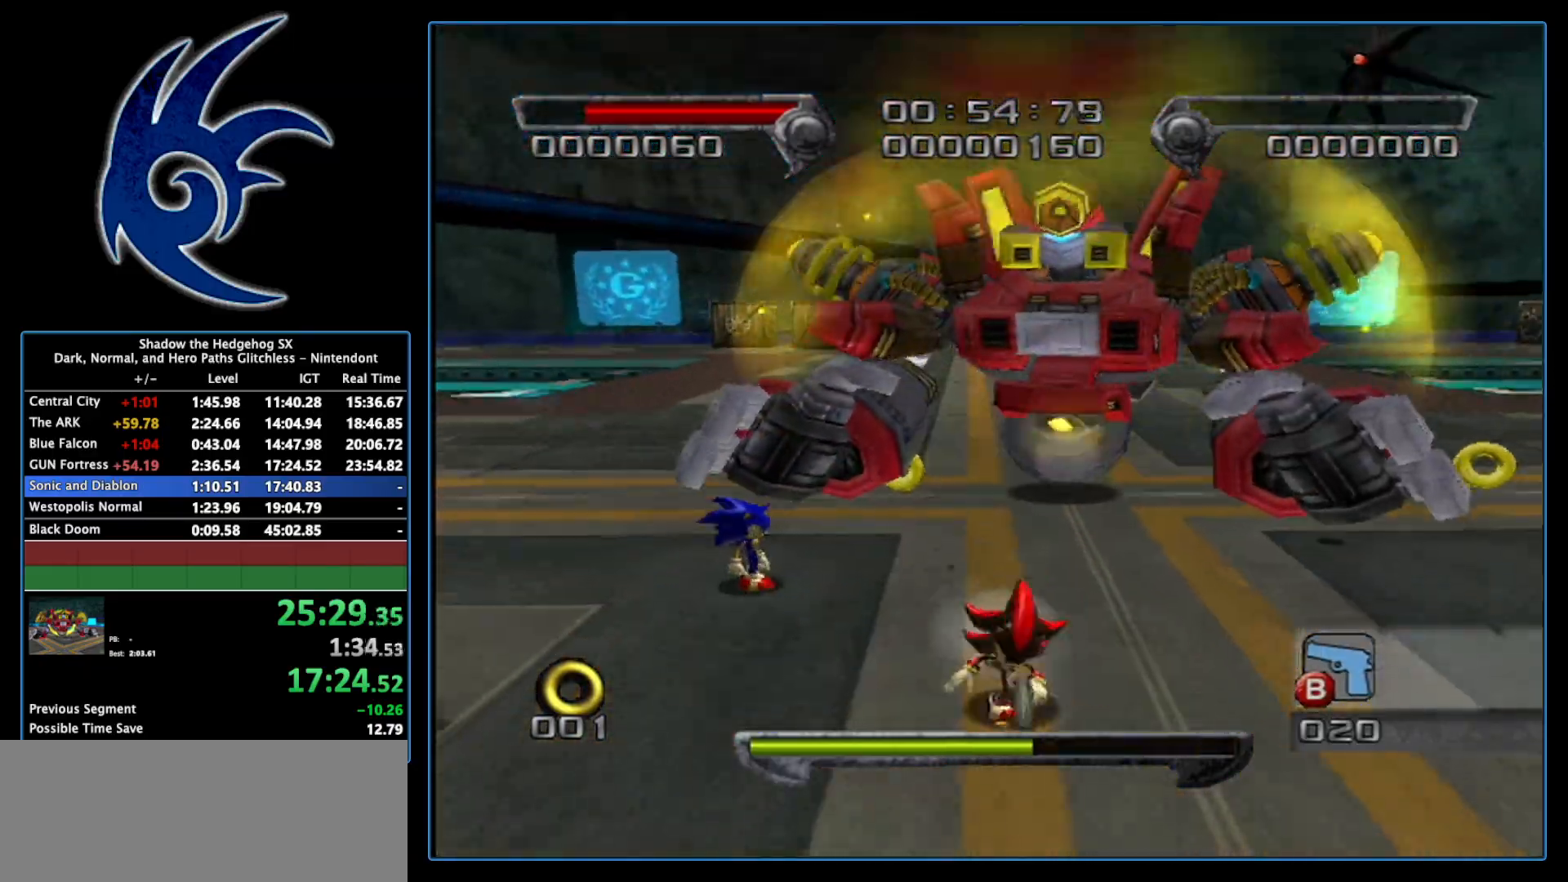
{"buttons": ["A"], "left_stick": "up", "right_stick": "center", "events": [[17, "A", "down"], [117, "left_stick", "up"]]}
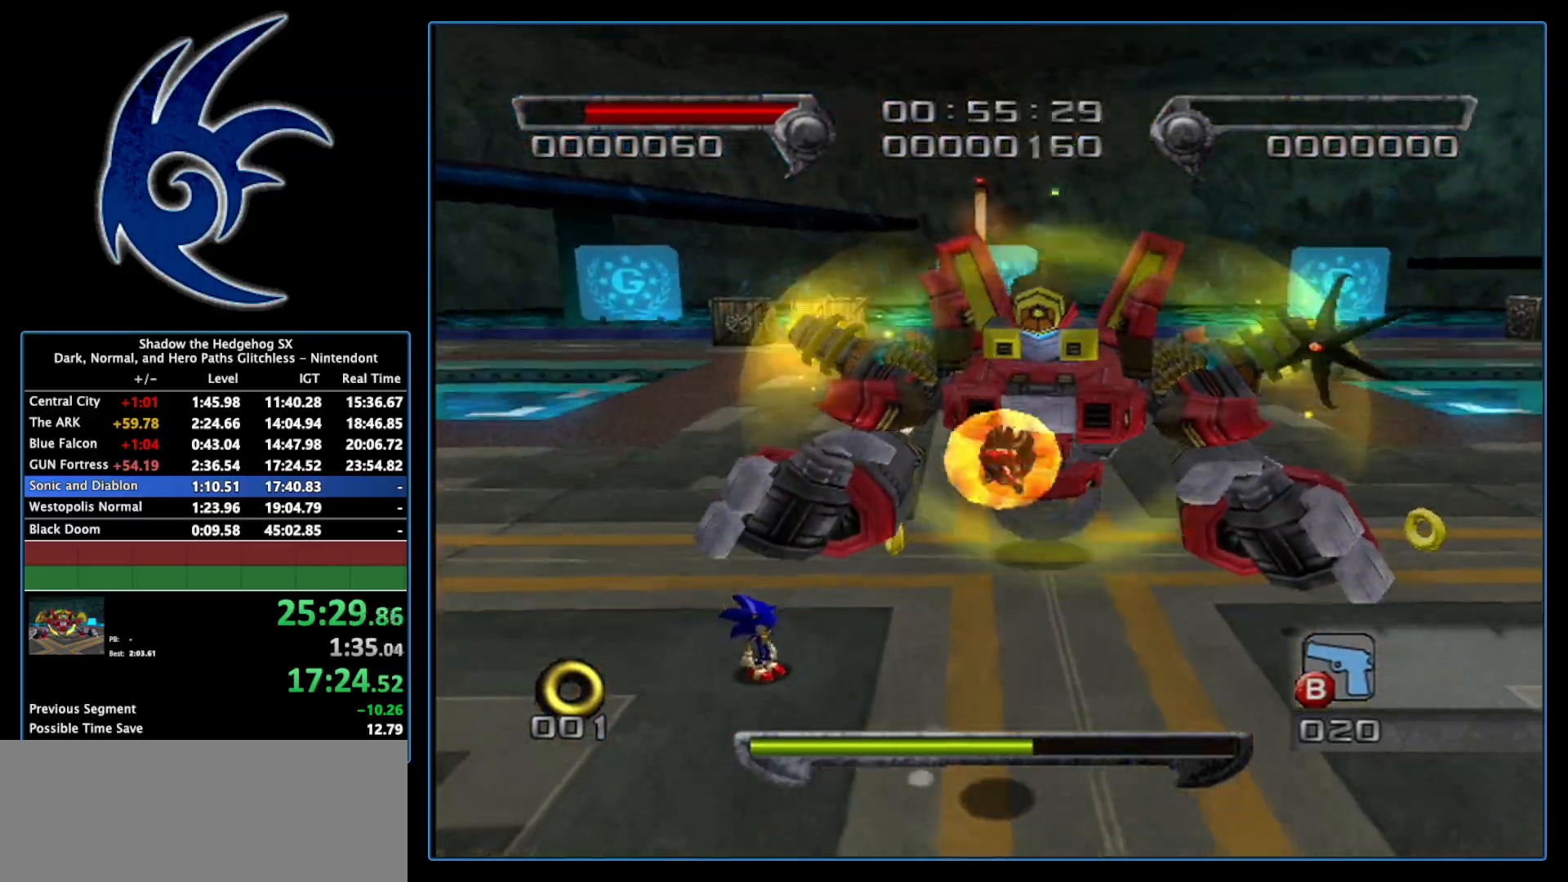
{"buttons": [], "left_stick": "center", "right_stick": "center", "events": [[433, "left_stick", "center"], [450, "A", "up"]]}
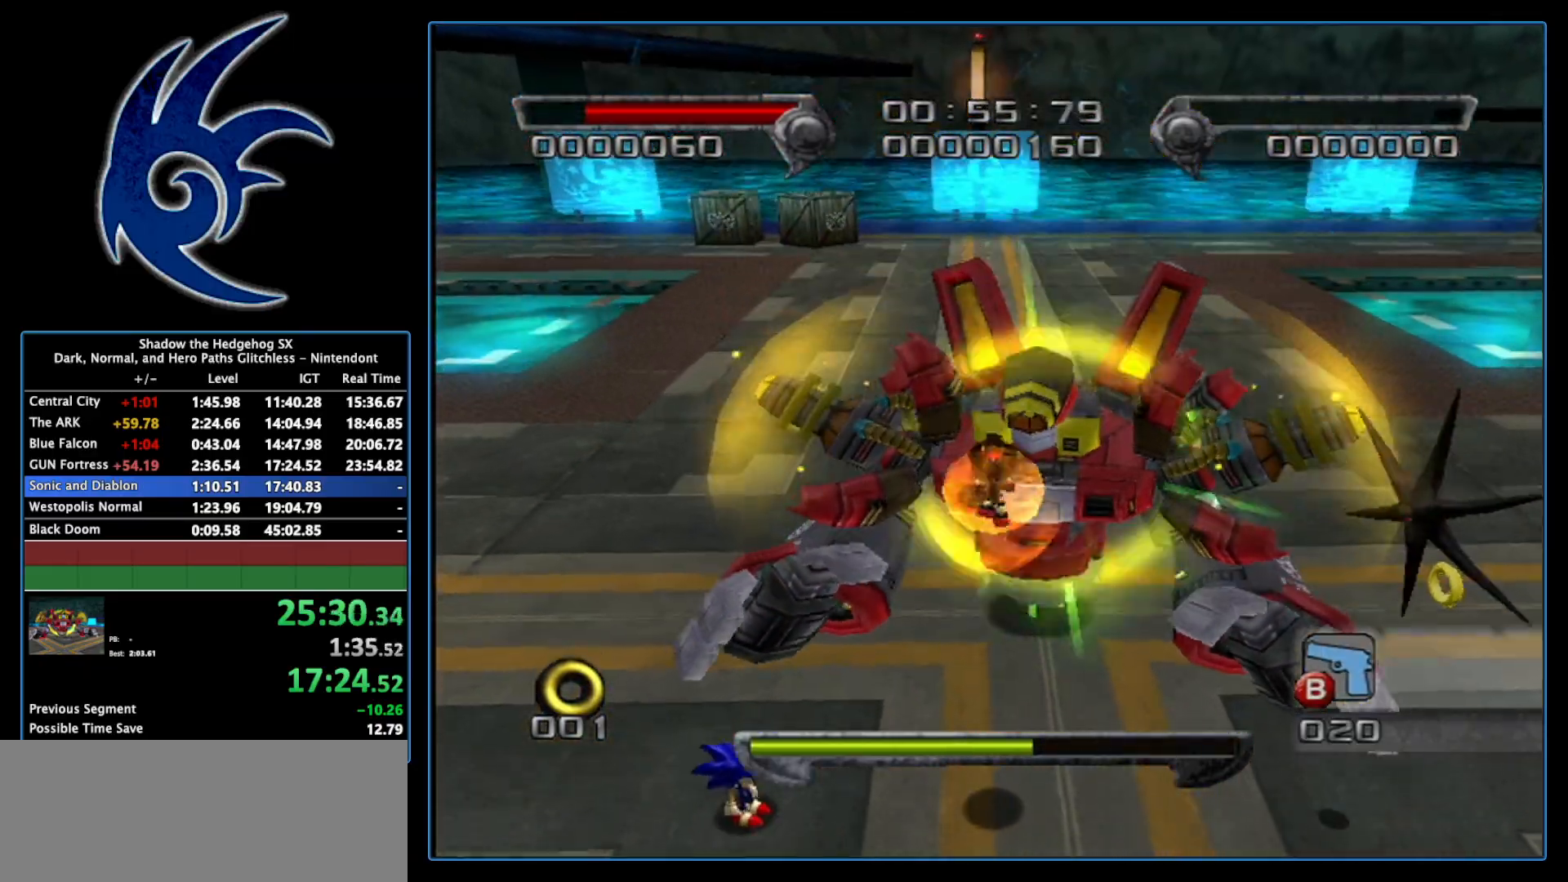
{"buttons": [], "left_stick": "center", "right_stick": "center", "events": [[333, "A", "down"], [433, "A", "up"]]}
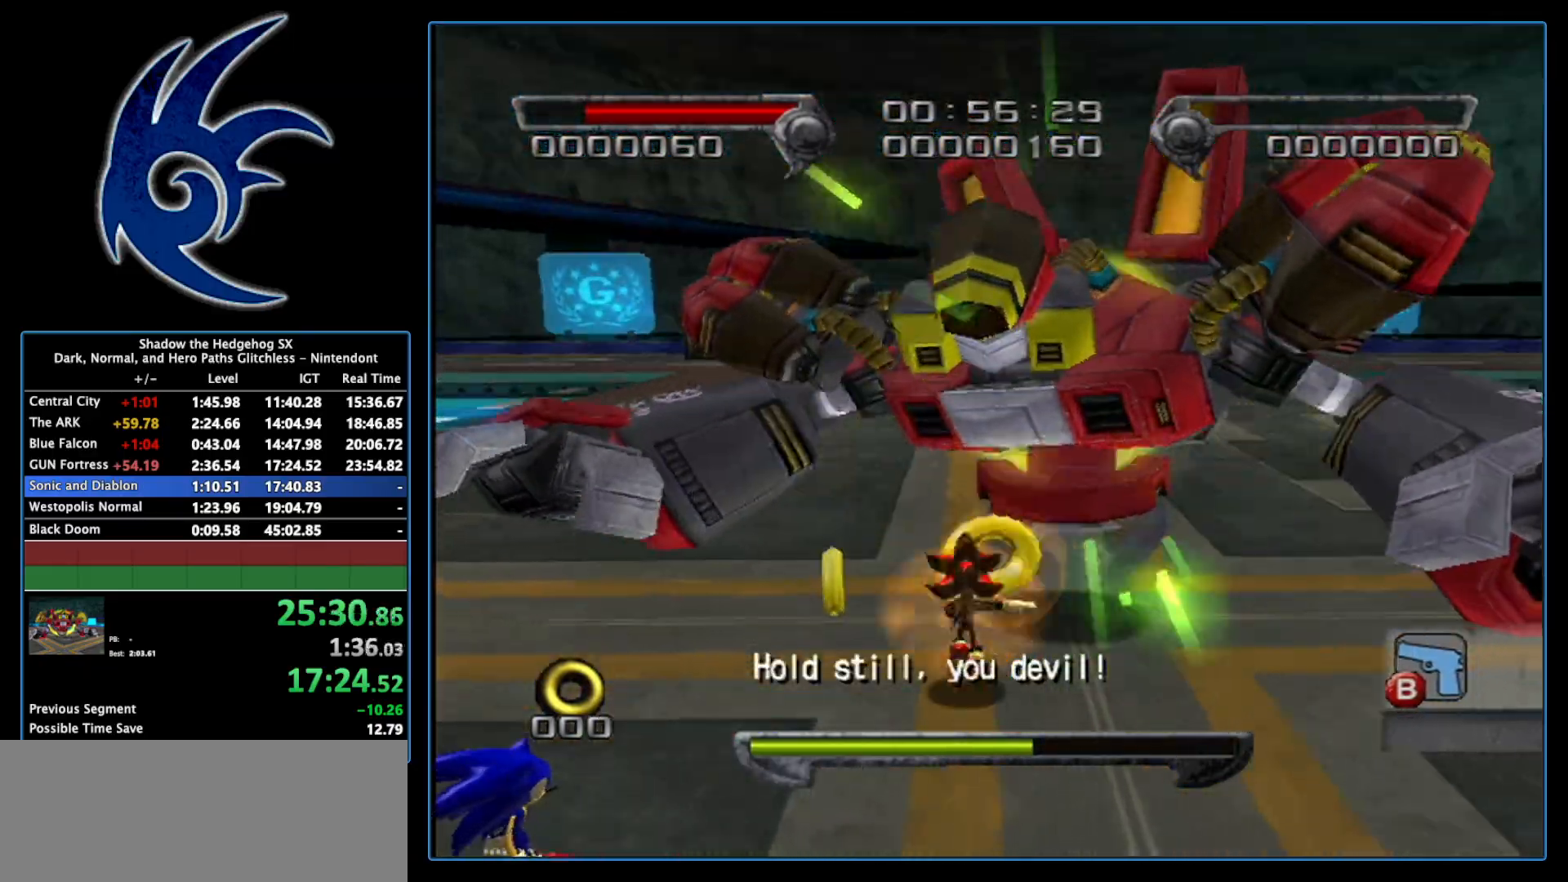
{"buttons": ["A"], "left_stick": "center", "right_stick": "center", "events": [[483, "A", "down"]]}
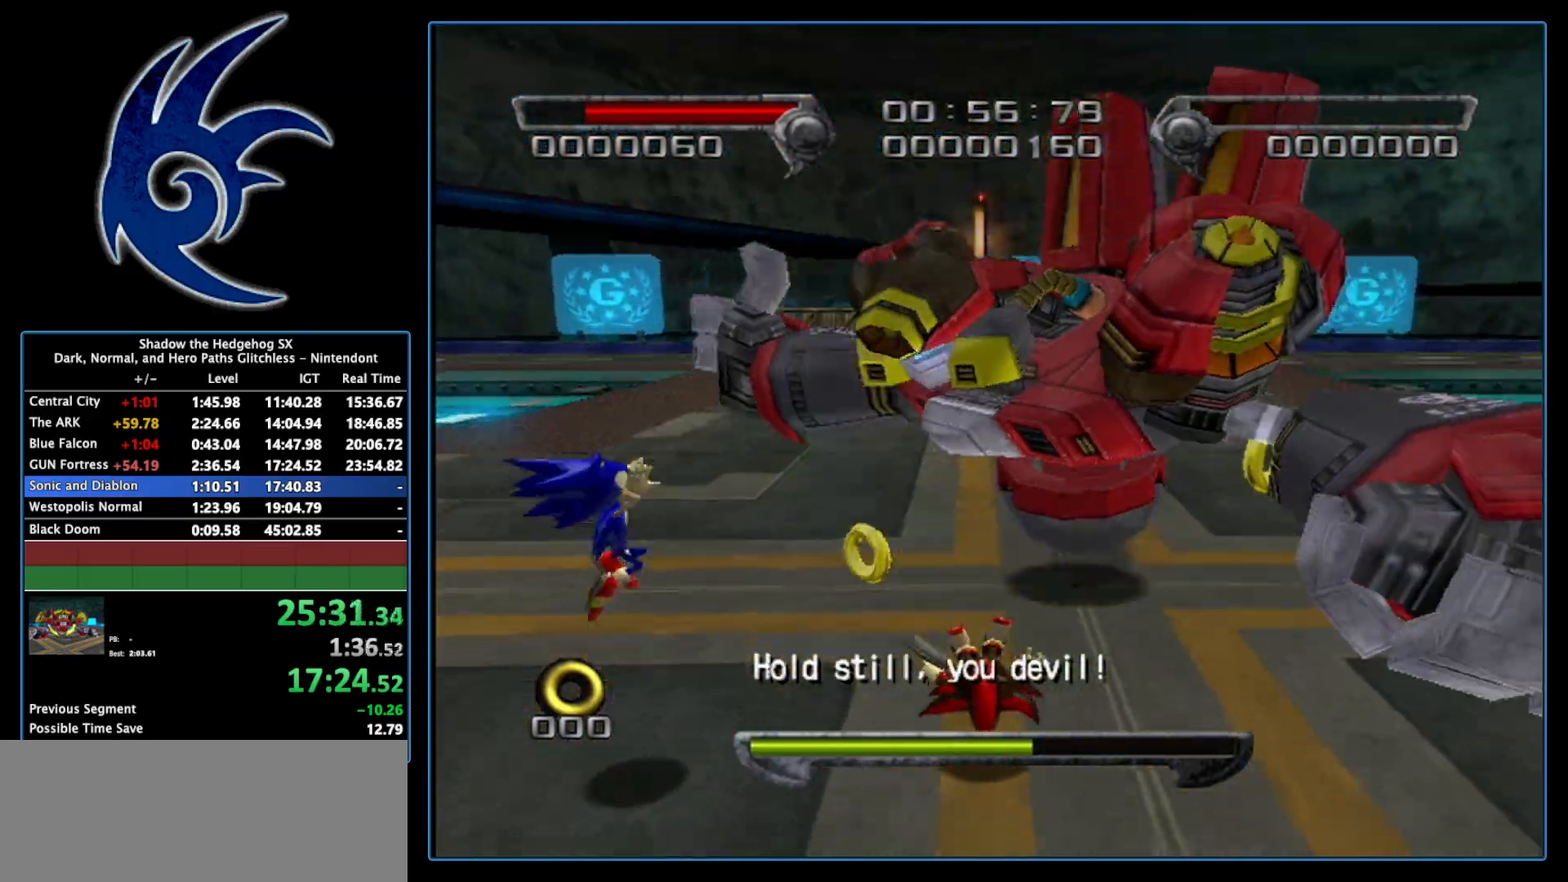
{"buttons": ["A"], "left_stick": "center", "right_stick": "center", "events": [[150, "A", "up"], [267, "A", "down"], [367, "A", "up"], [467, "A", "down"]]}
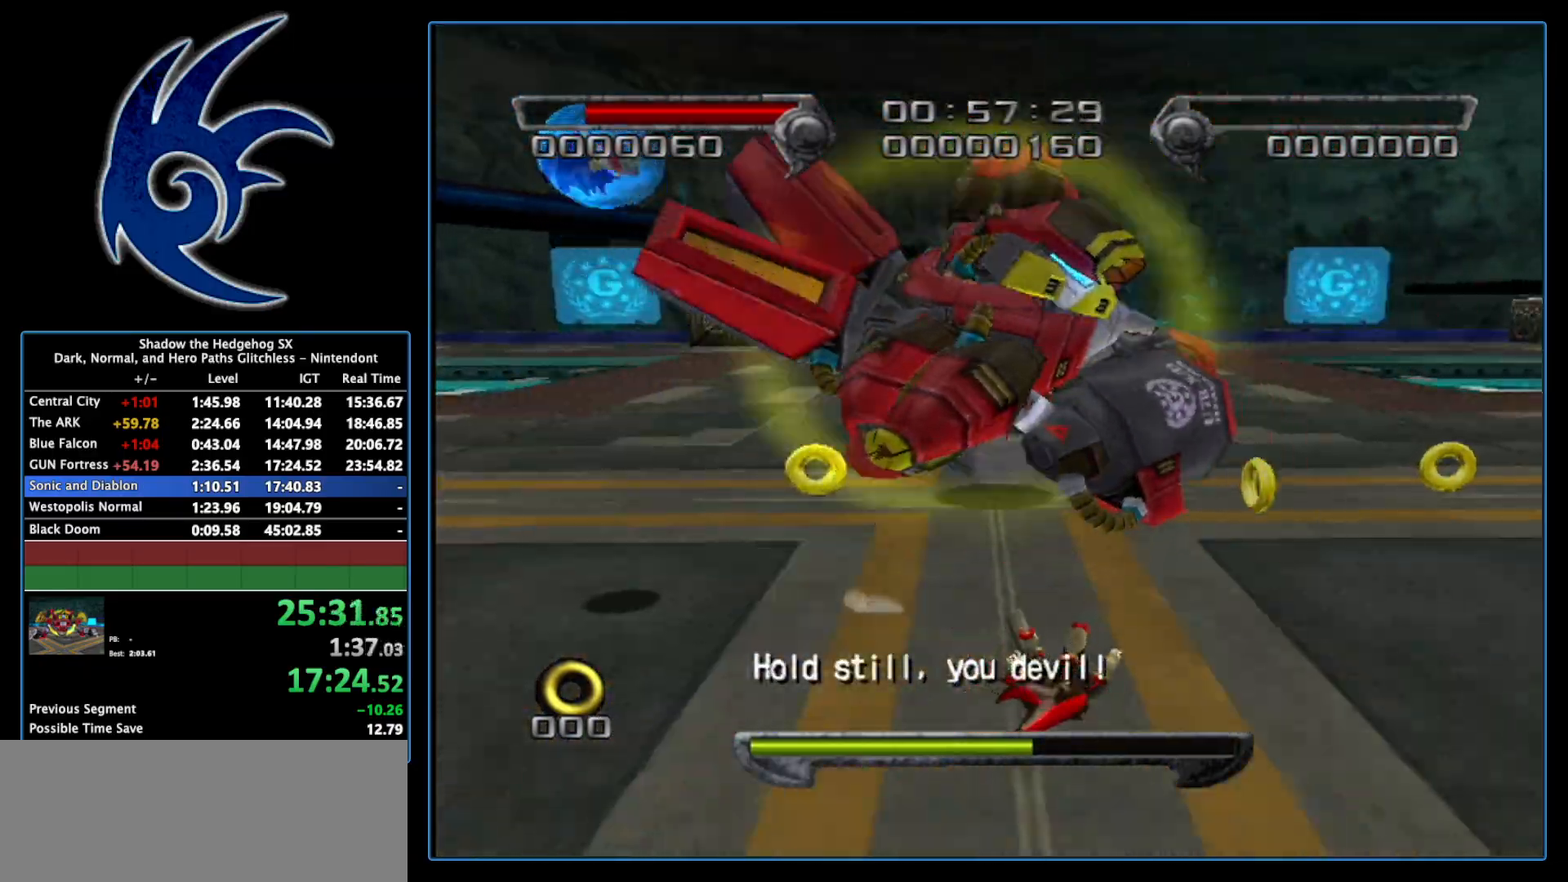
{"buttons": [], "left_stick": "down", "right_stick": "center", "events": [[83, "A", "up"], [83, "left_stick", "down-right"], [183, "A", "down"], [300, "A", "up"], [333, "A", "down"], [400, "left_stick", "down"], [467, "A", "up"]]}
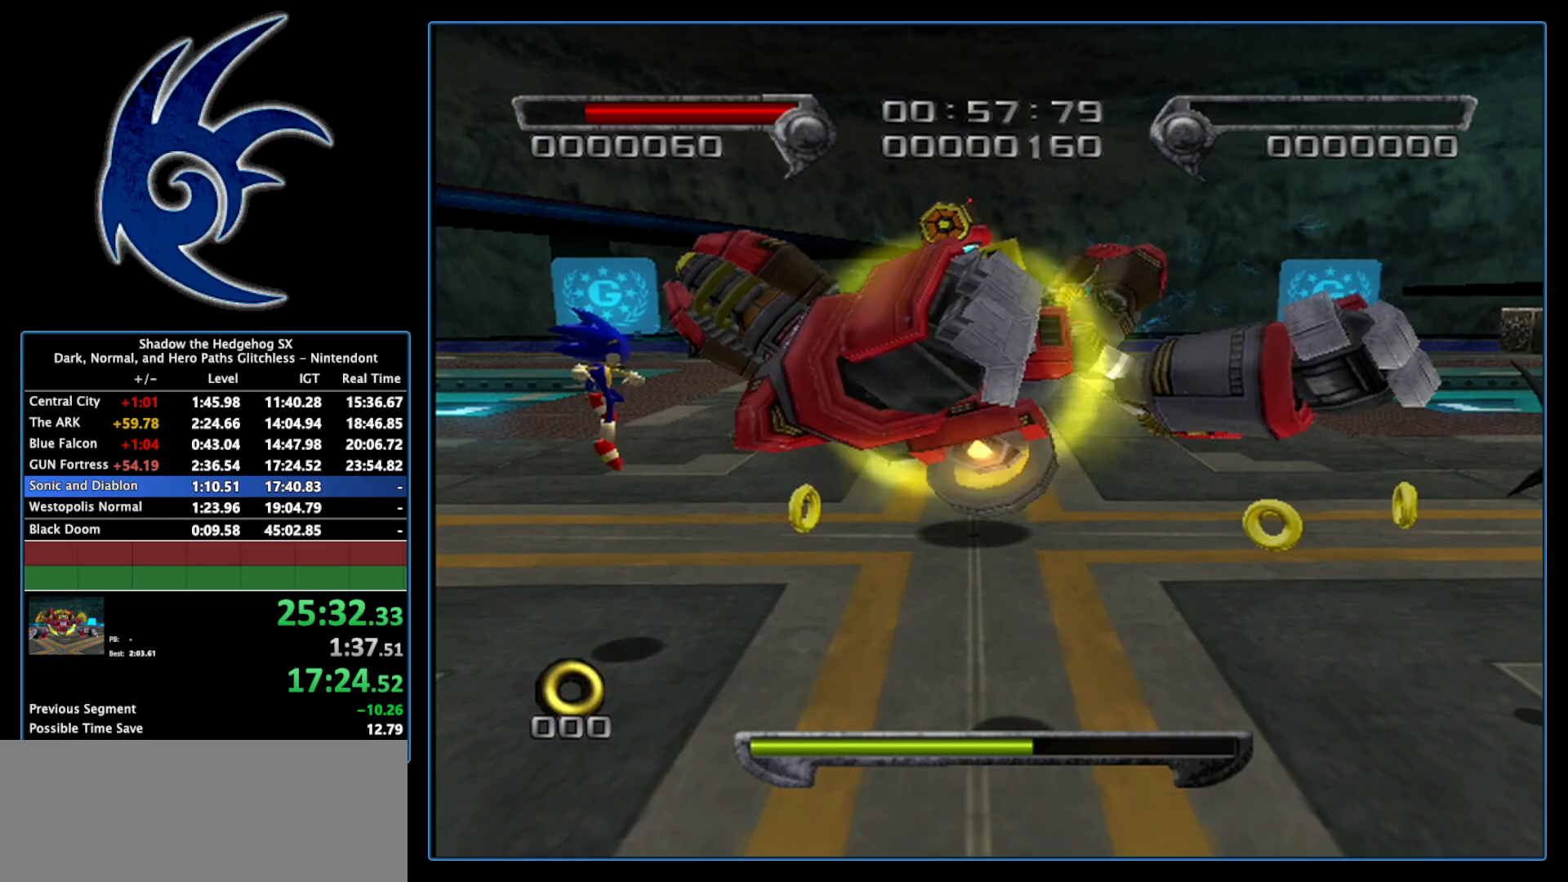
{"buttons": [], "left_stick": "up-right", "right_stick": "center", "events": [[17, "left_stick", "right"], [150, "left_stick", "up-right"]]}